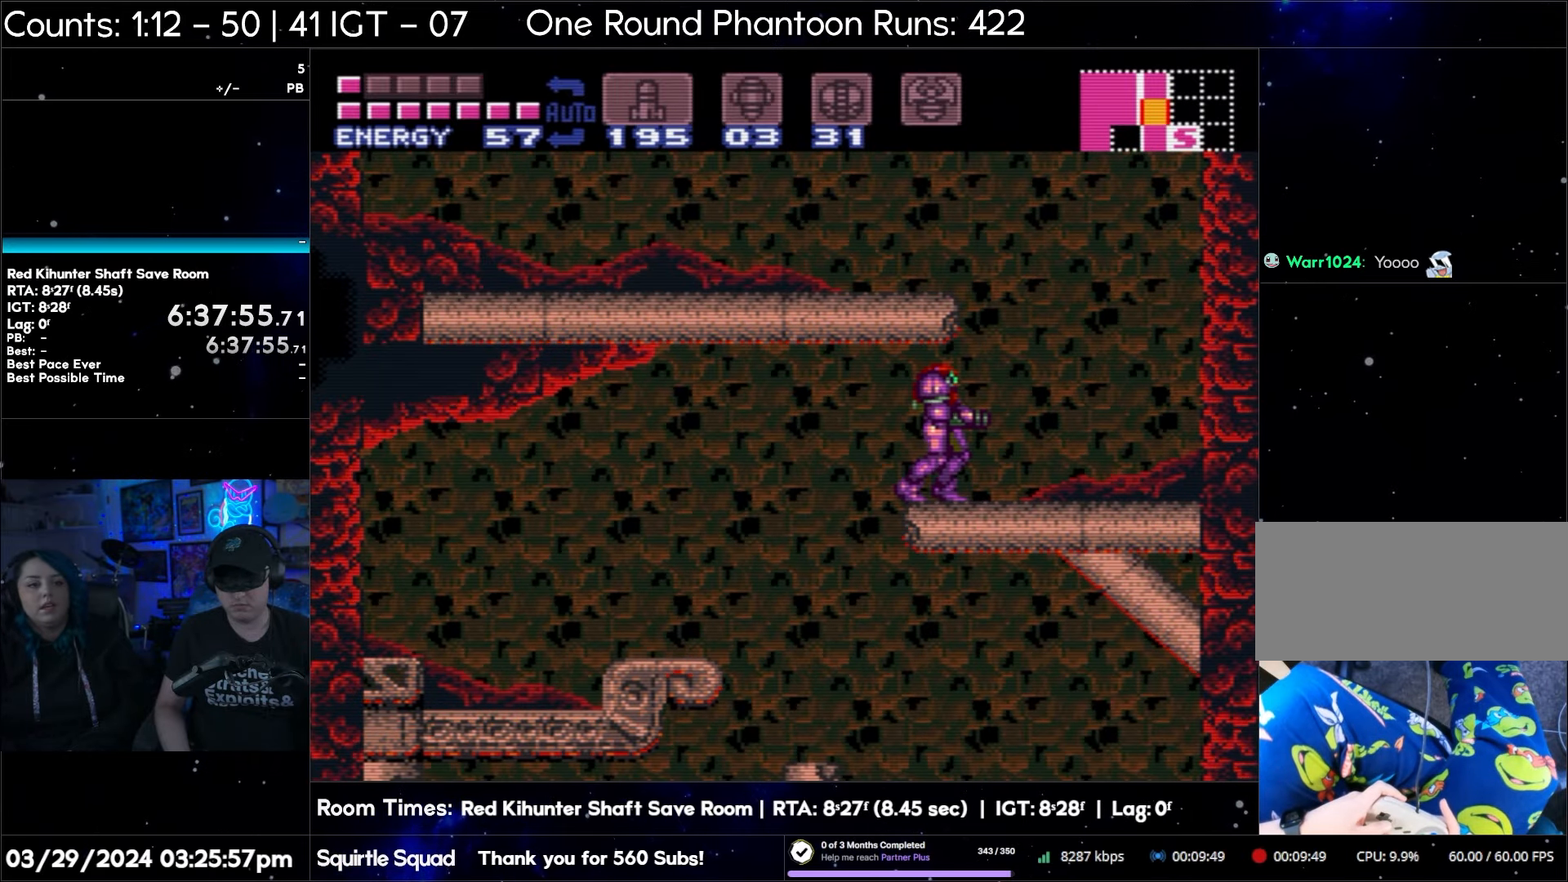
Gameplay with a controller (Nintendo layout); each line is a JSON object with the inputs held at the frame after it. "events" lists button and stick changes between this image and that frame as [ms after this image, input, new state], when the widget could be followed in between. Not read: L3 R3.
{"buttons": [], "events": []}
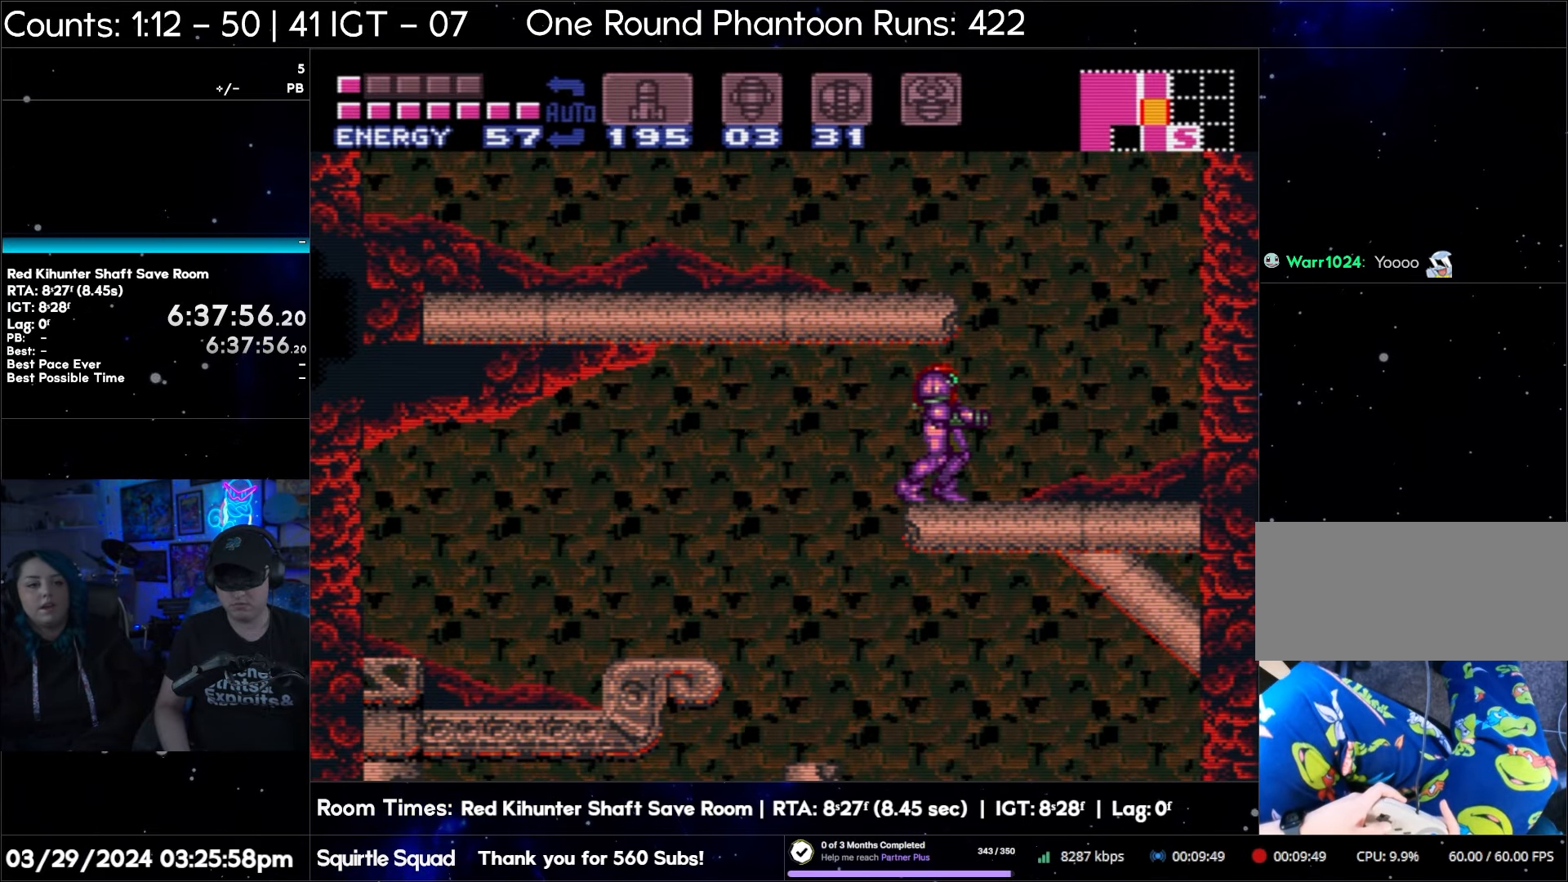
{"buttons": [], "events": []}
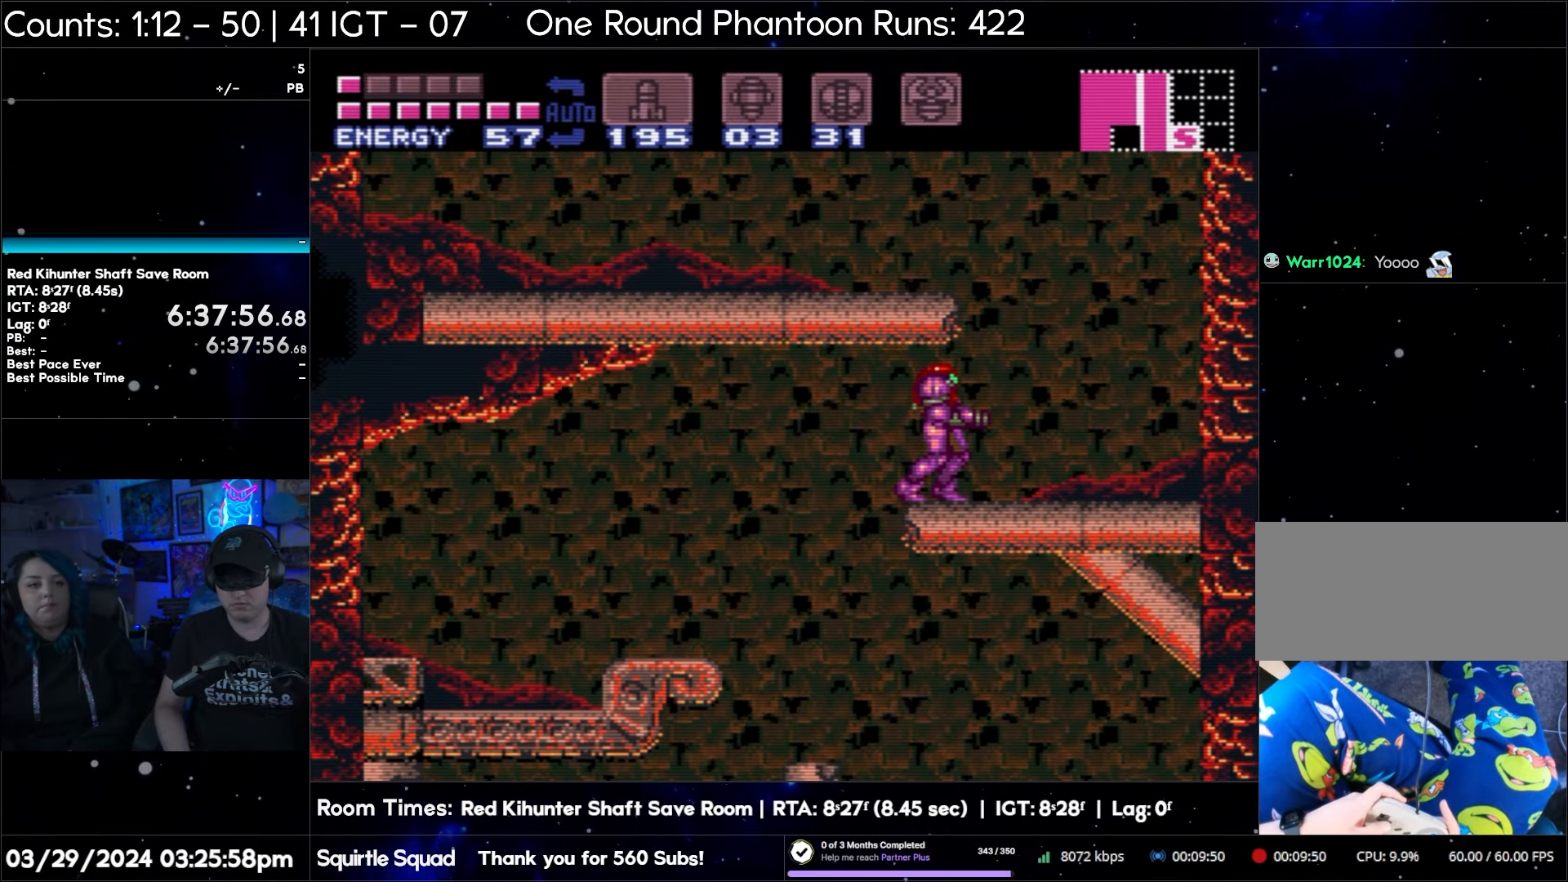
{"buttons": [], "events": []}
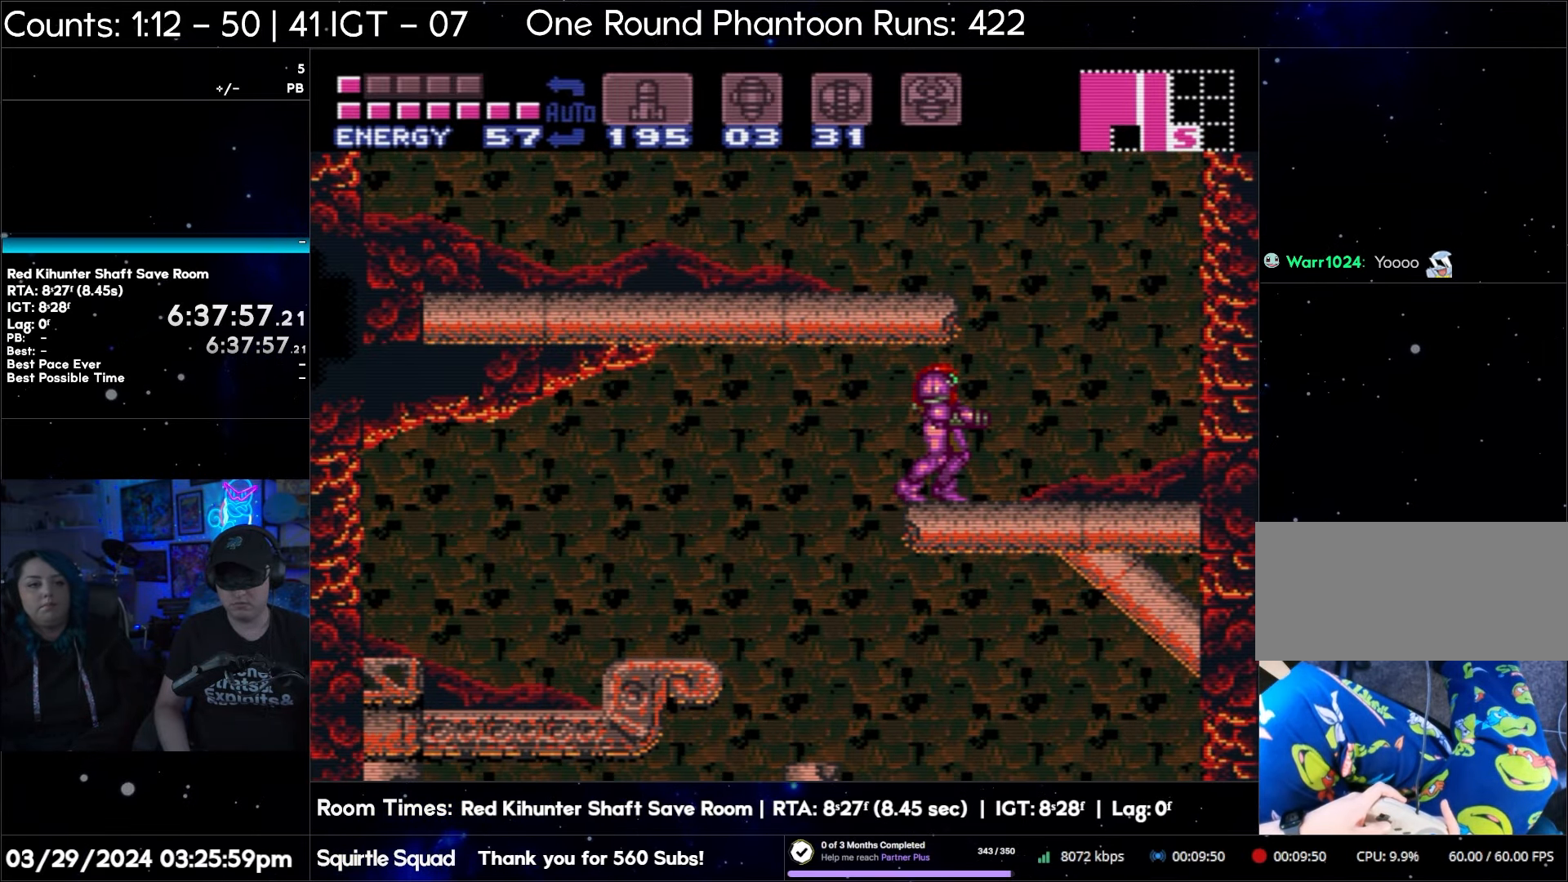
{"buttons": [], "events": [[50, "DPAD_RIGHT", "down"], [317, "DPAD_RIGHT", "up"]]}
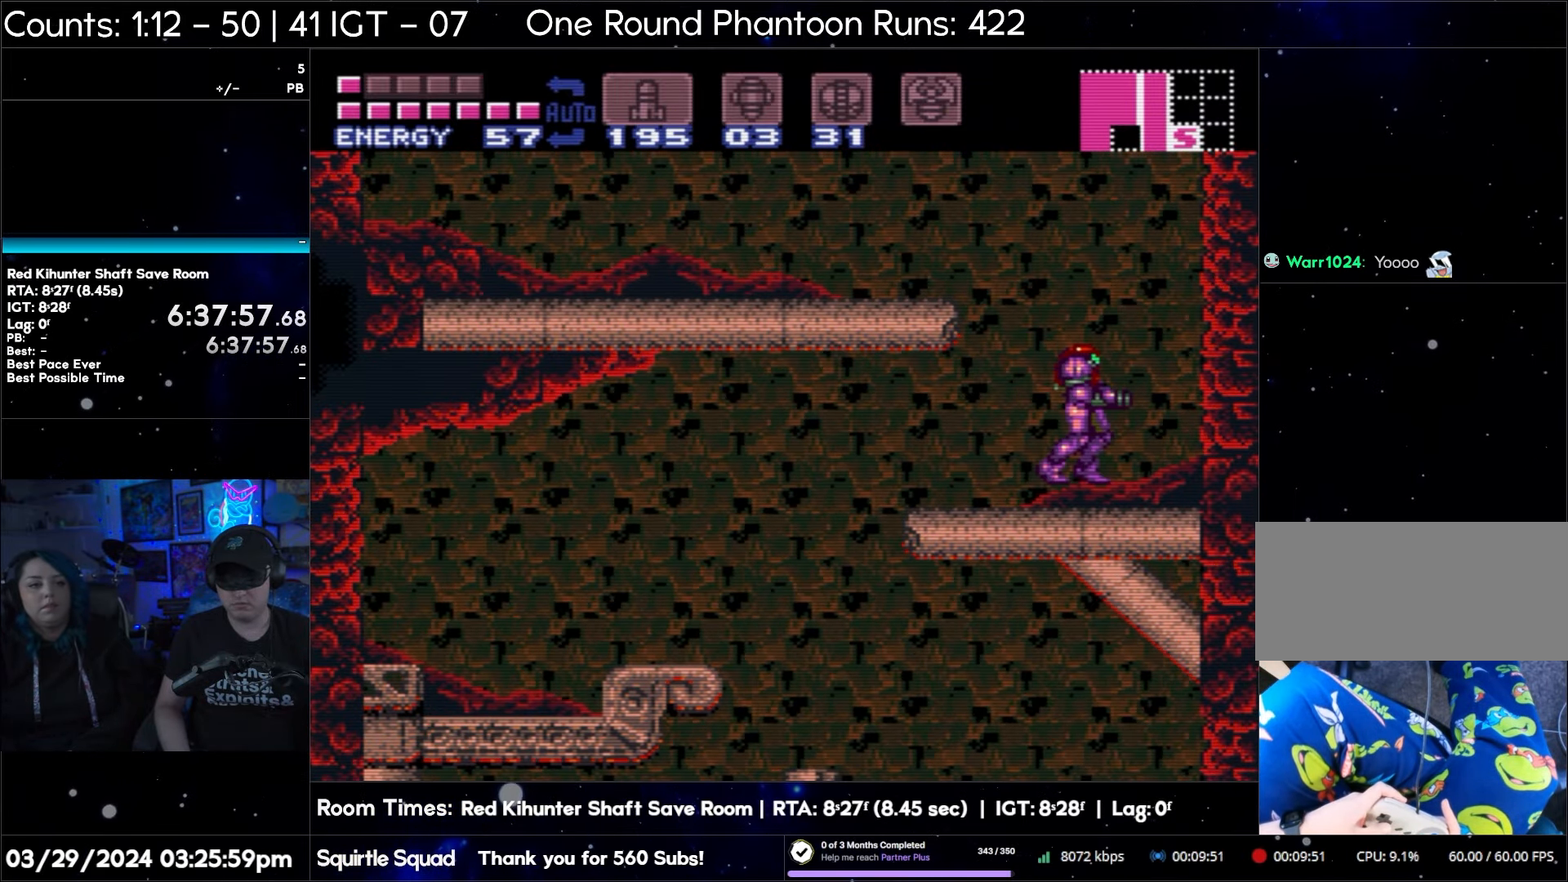
{"buttons": [], "events": []}
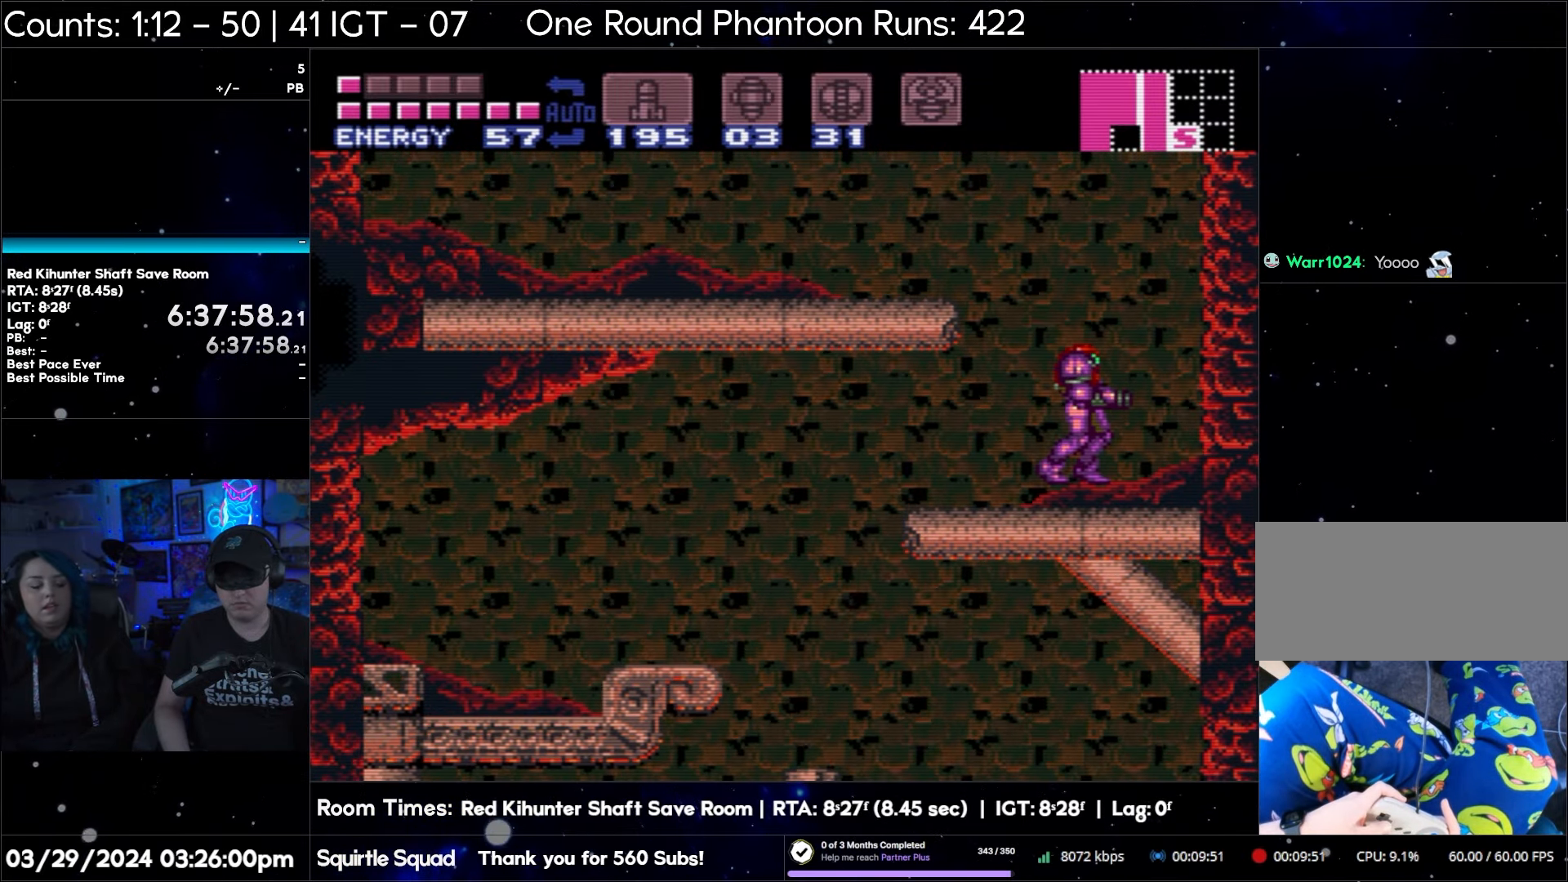
{"buttons": [], "events": []}
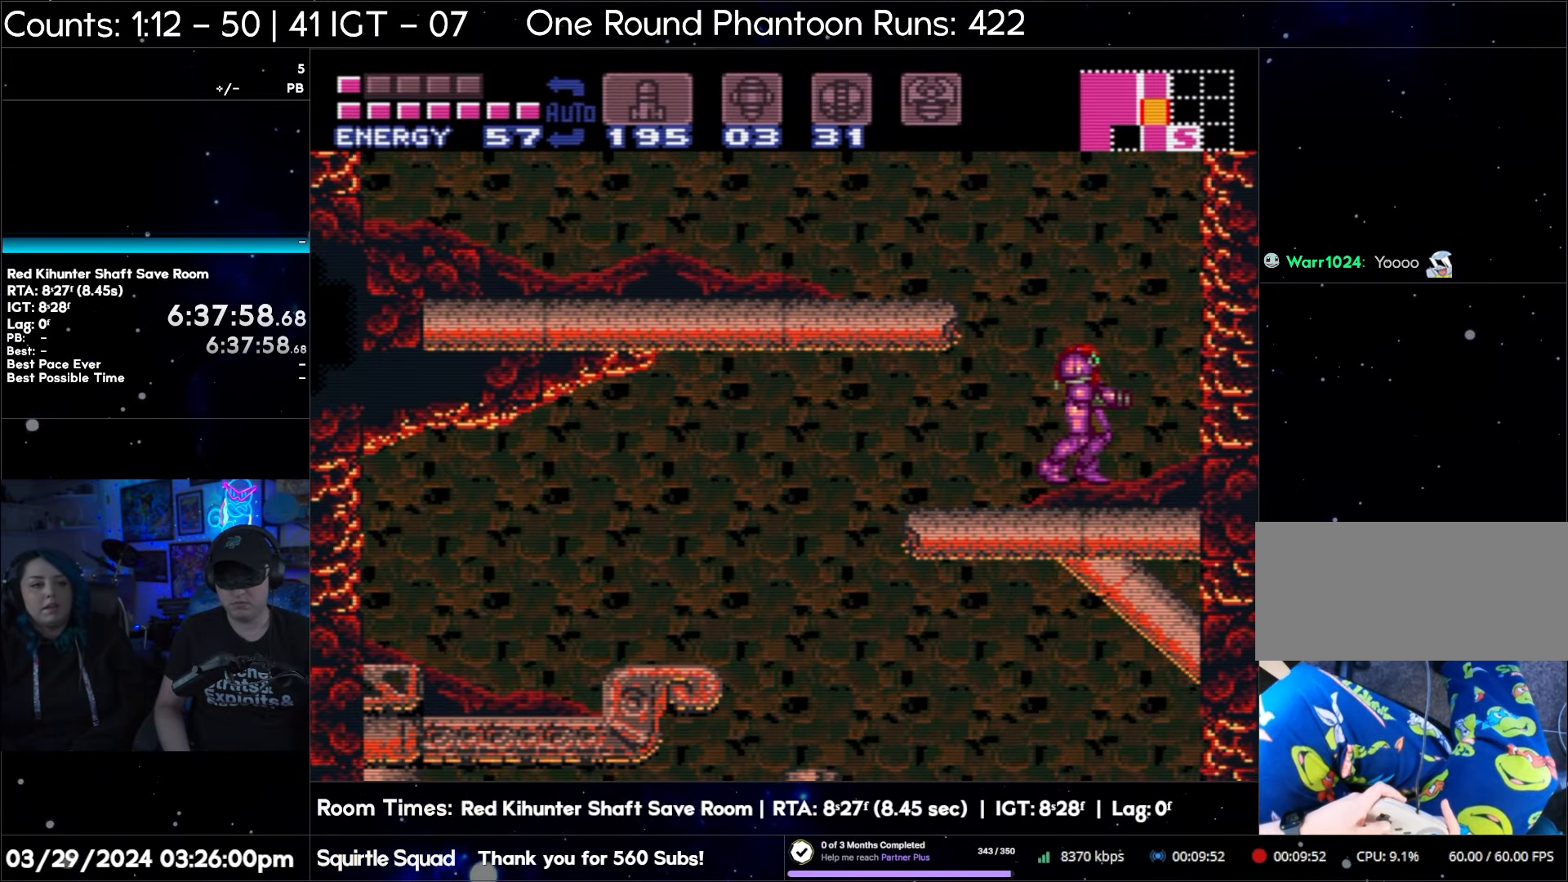
{"buttons": [], "events": []}
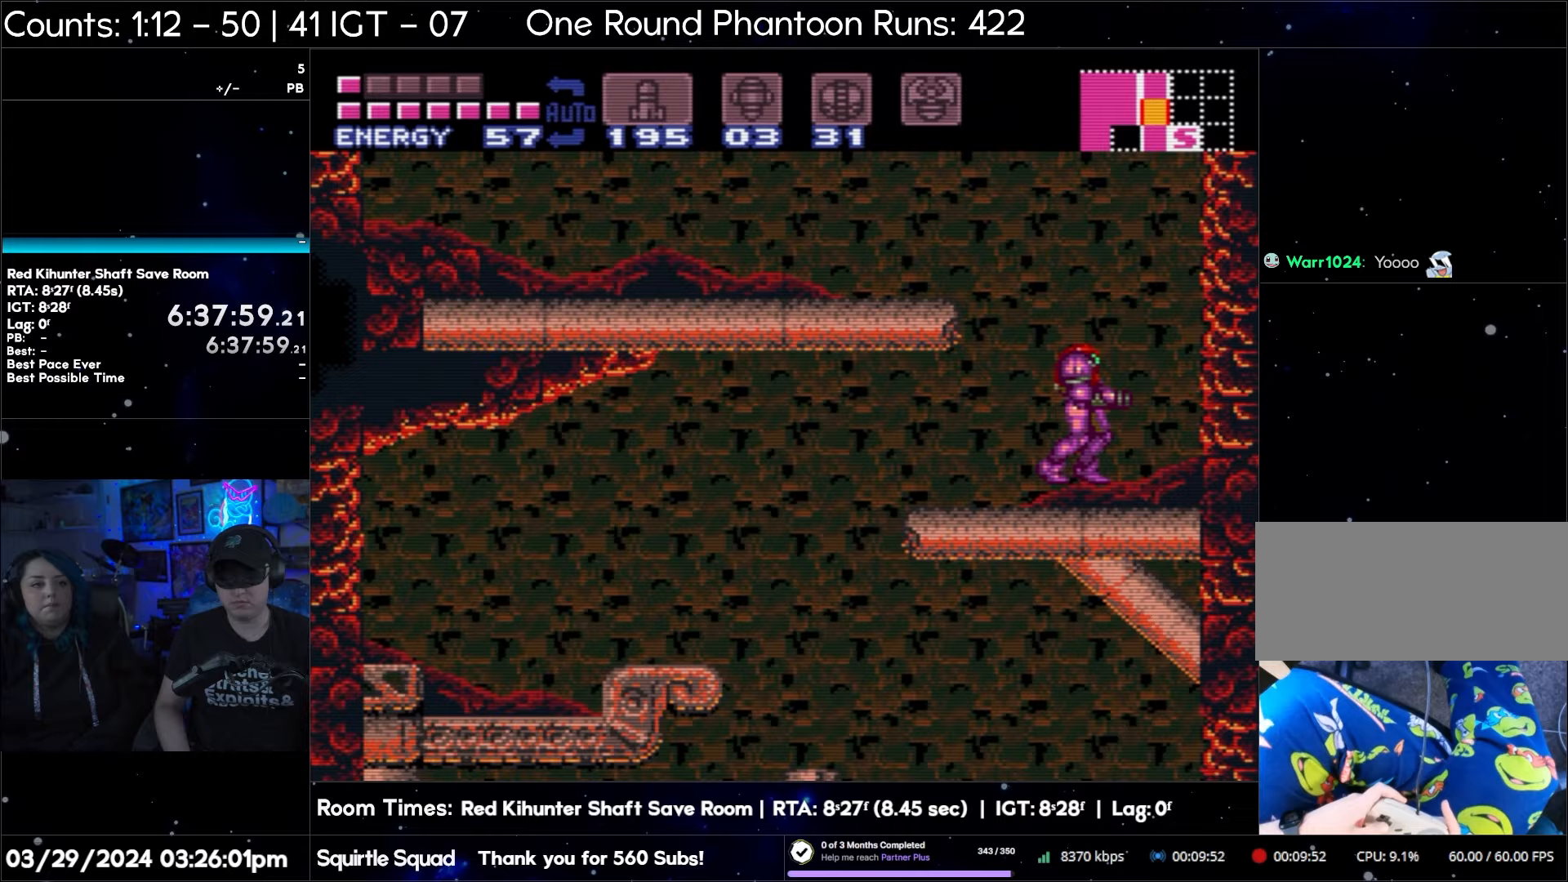
{"buttons": ["B", "DPAD_LEFT"], "events": [[467, "DPAD_LEFT", "down"], [483, "B", "down"]]}
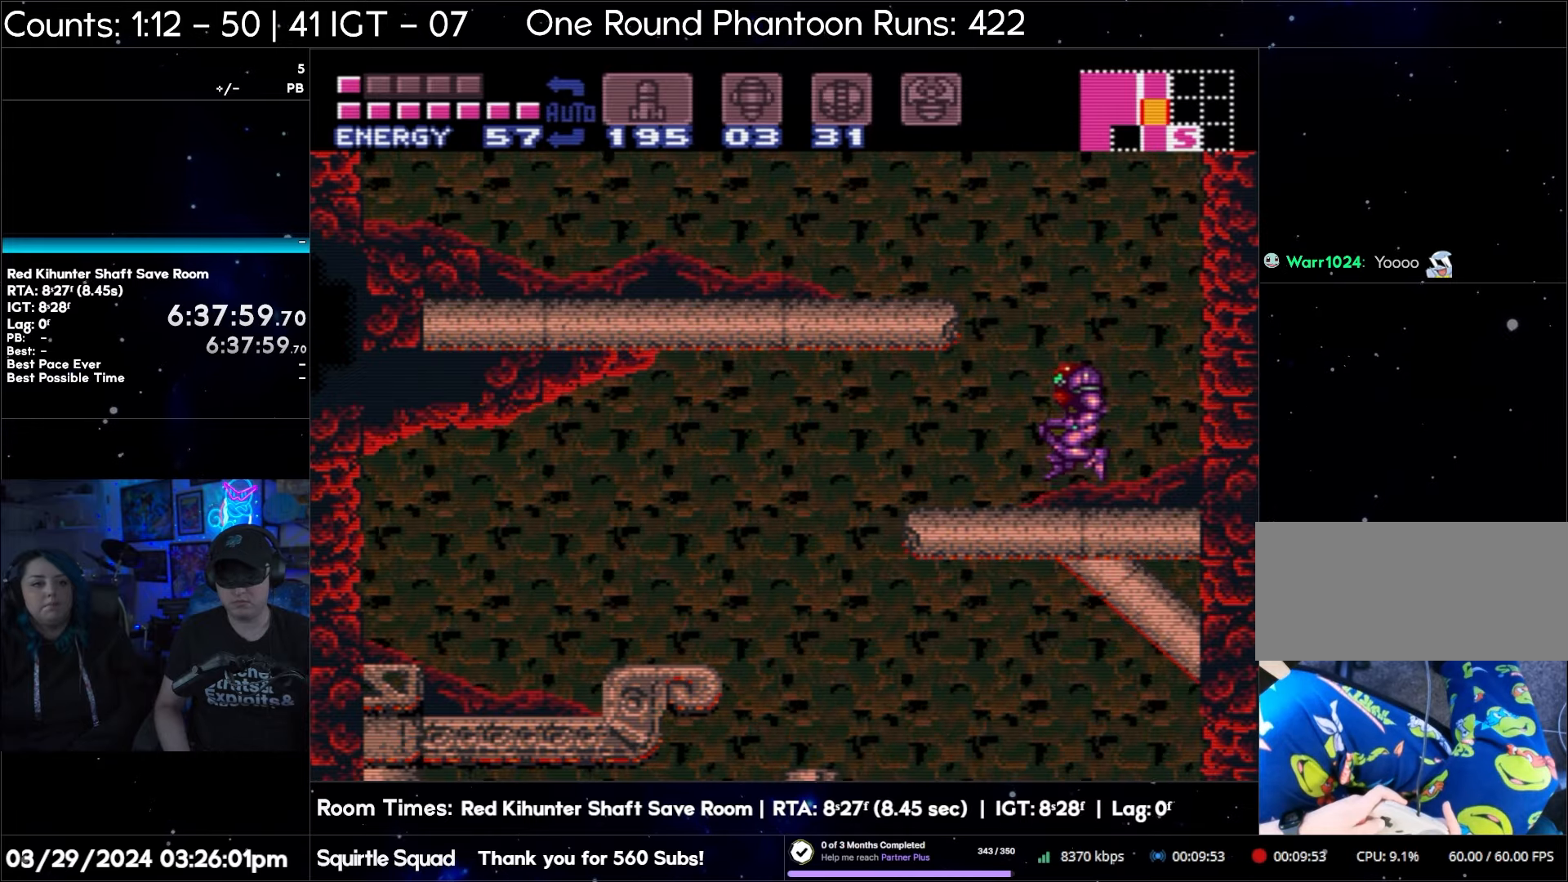
{"buttons": ["B", "DPAD_LEFT"], "events": []}
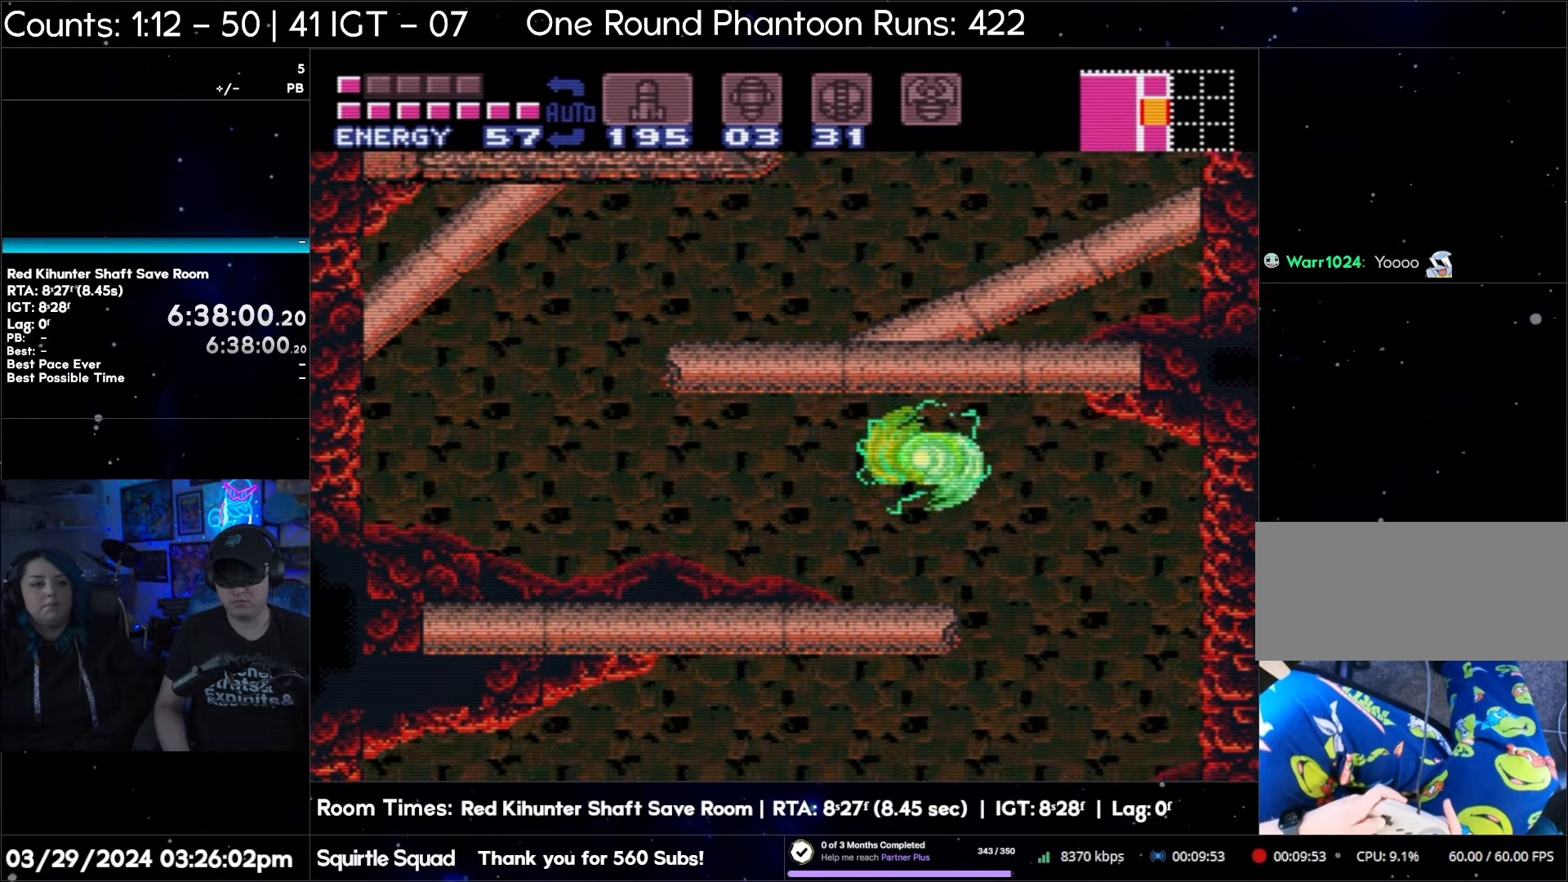
{"buttons": [], "events": [[317, "DPAD_LEFT", "up"], [433, "B", "up"]]}
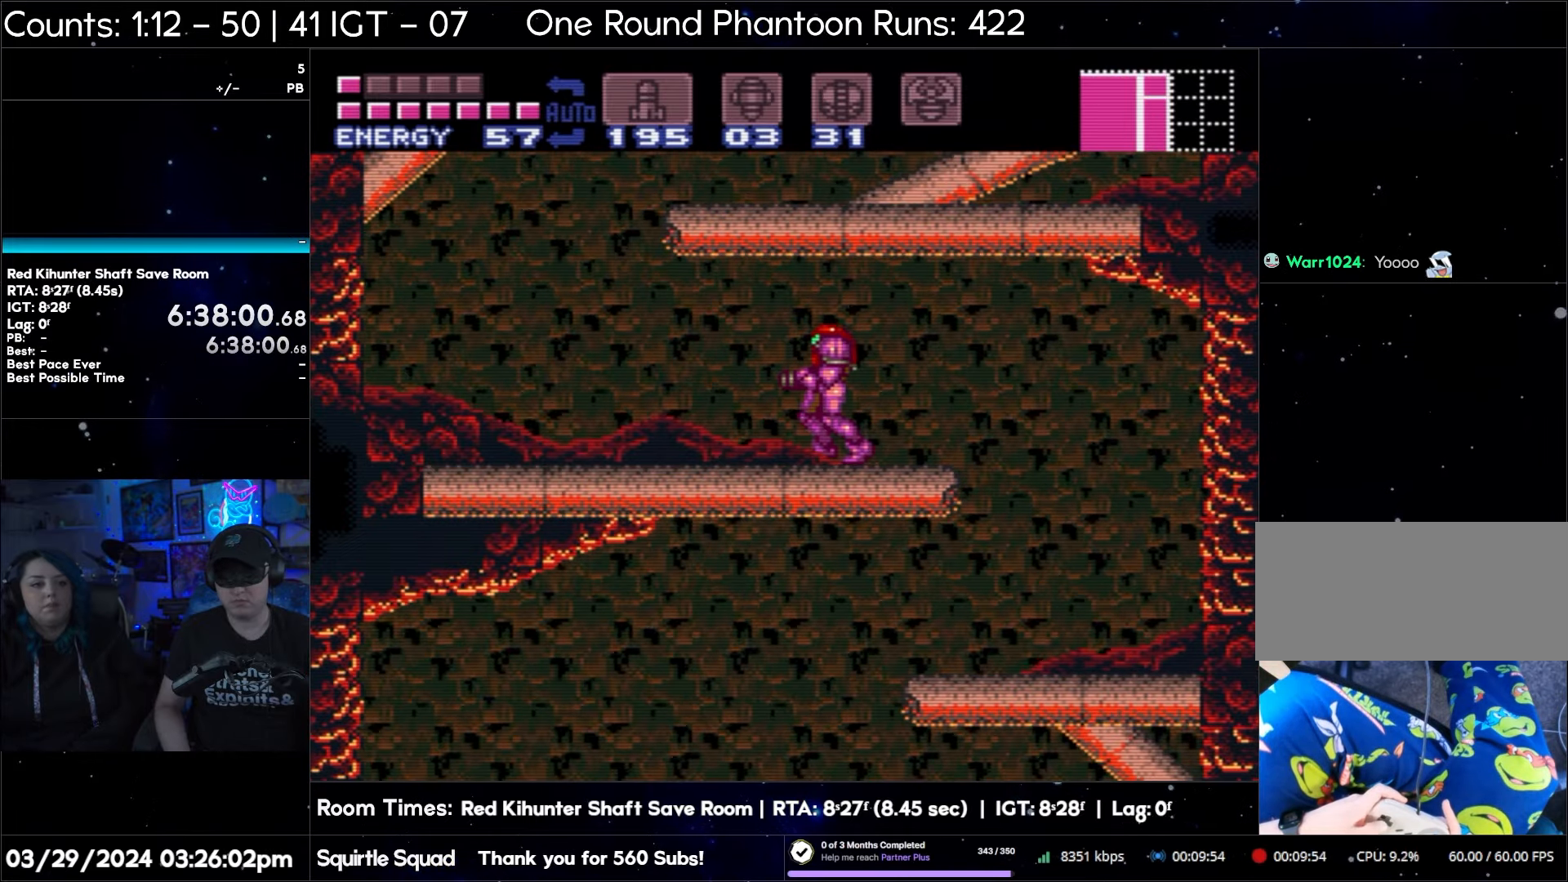
{"buttons": [], "events": []}
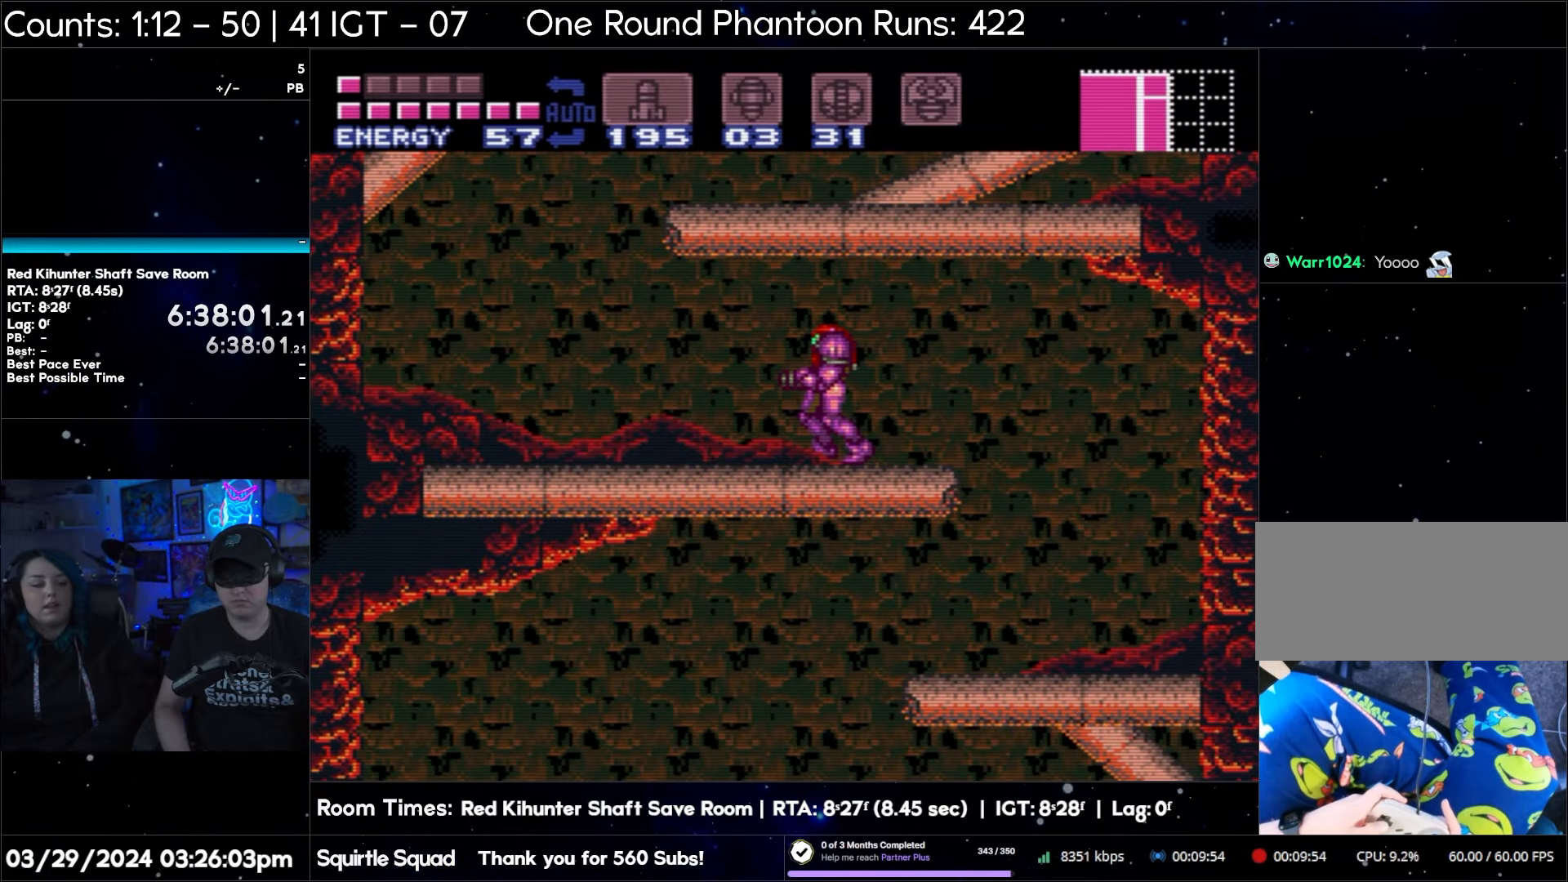
{"buttons": [], "events": []}
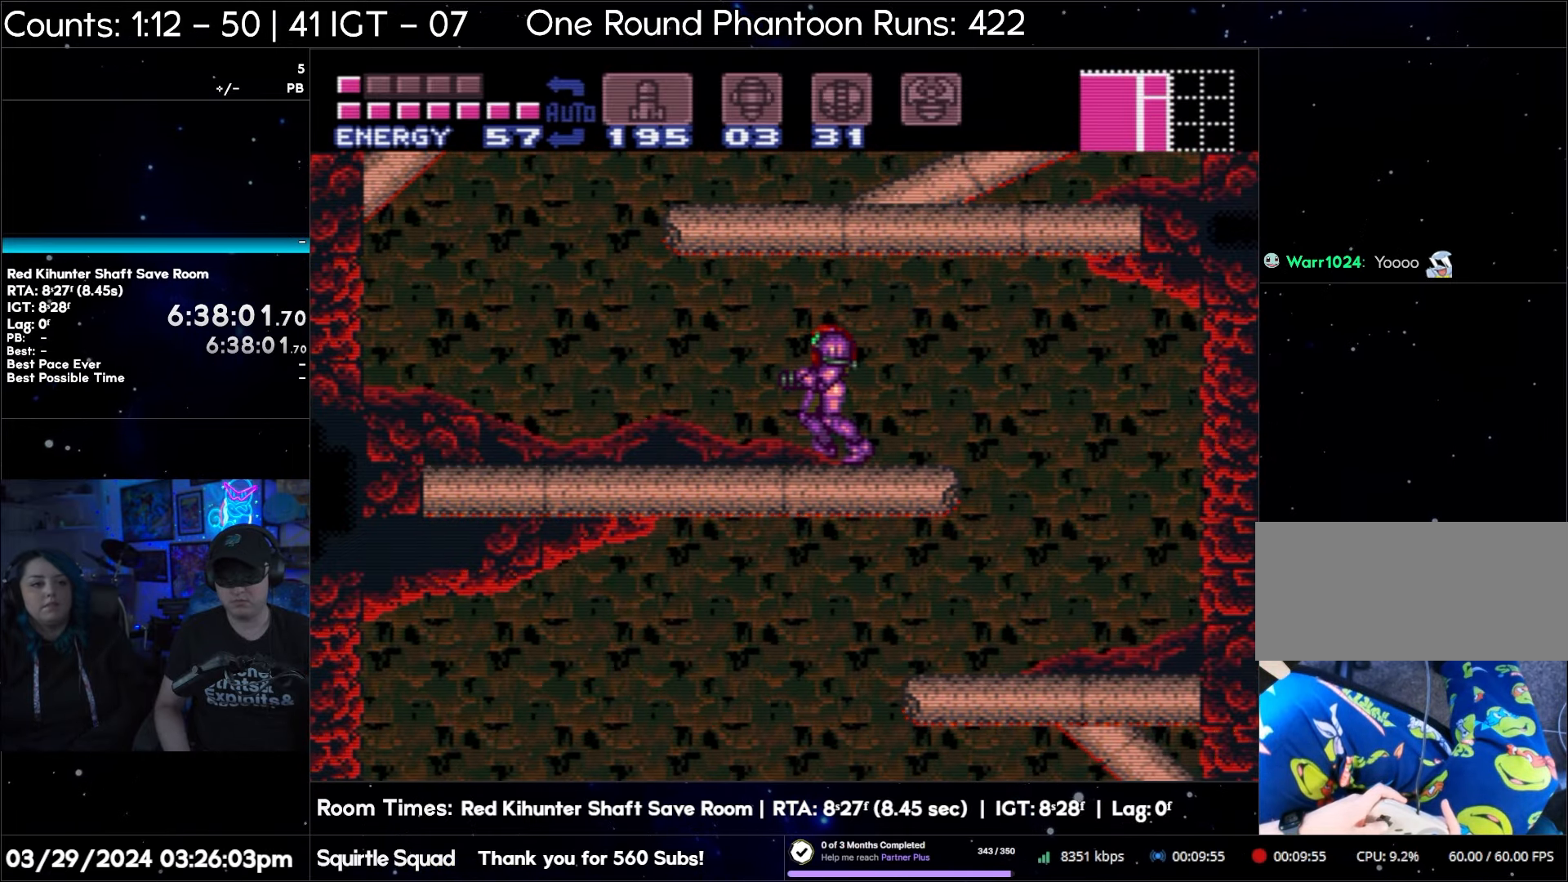
{"buttons": ["DPAD_LEFT"], "events": [[83, "DPAD_LEFT", "down"]]}
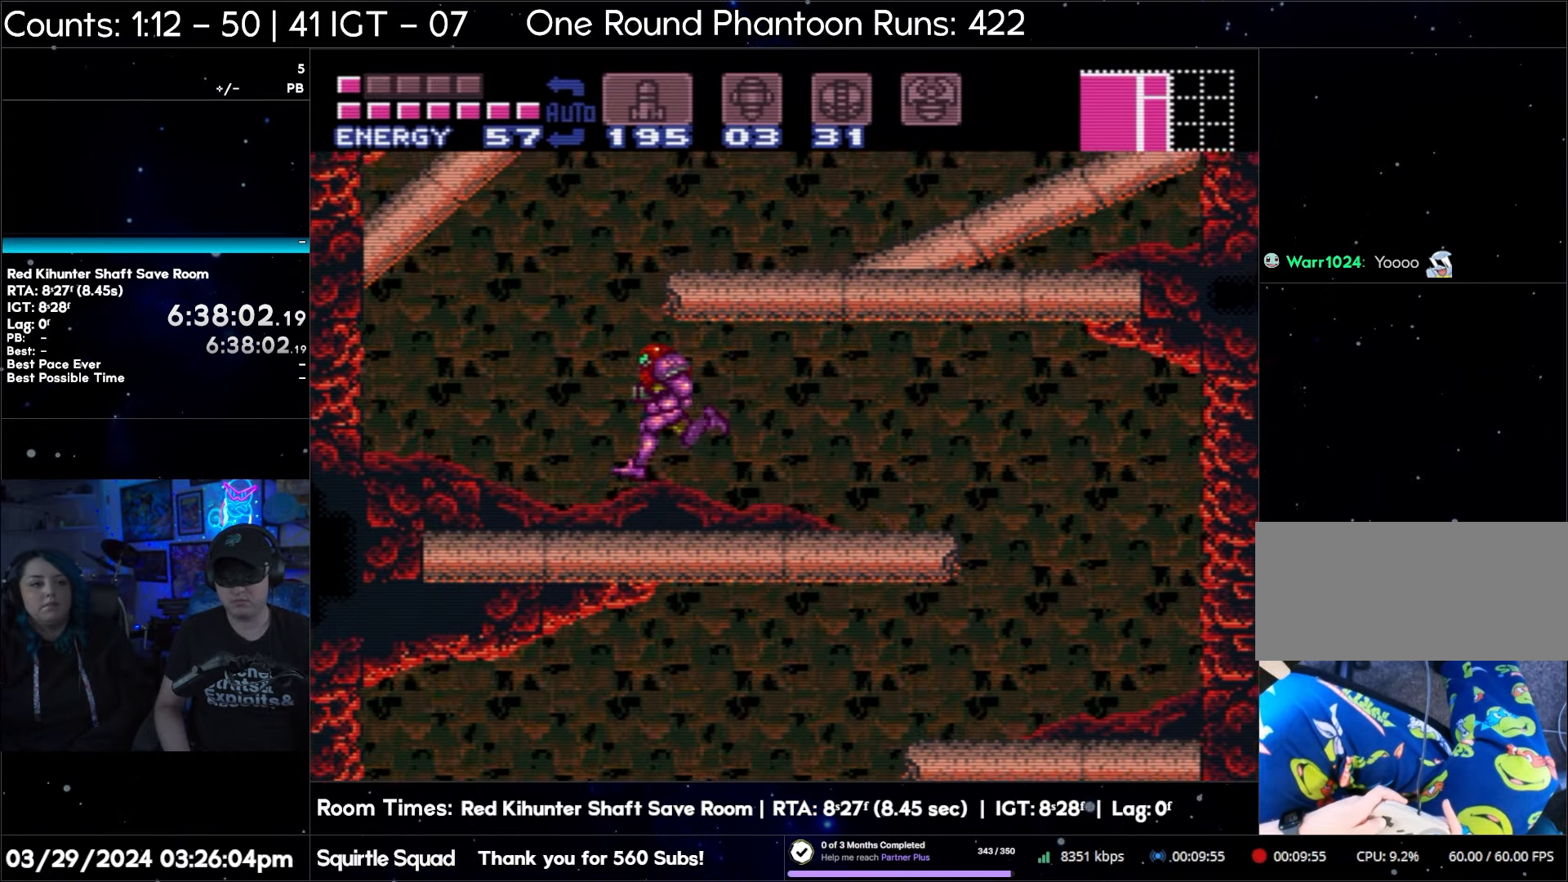
{"buttons": ["DPAD_LEFT"], "events": []}
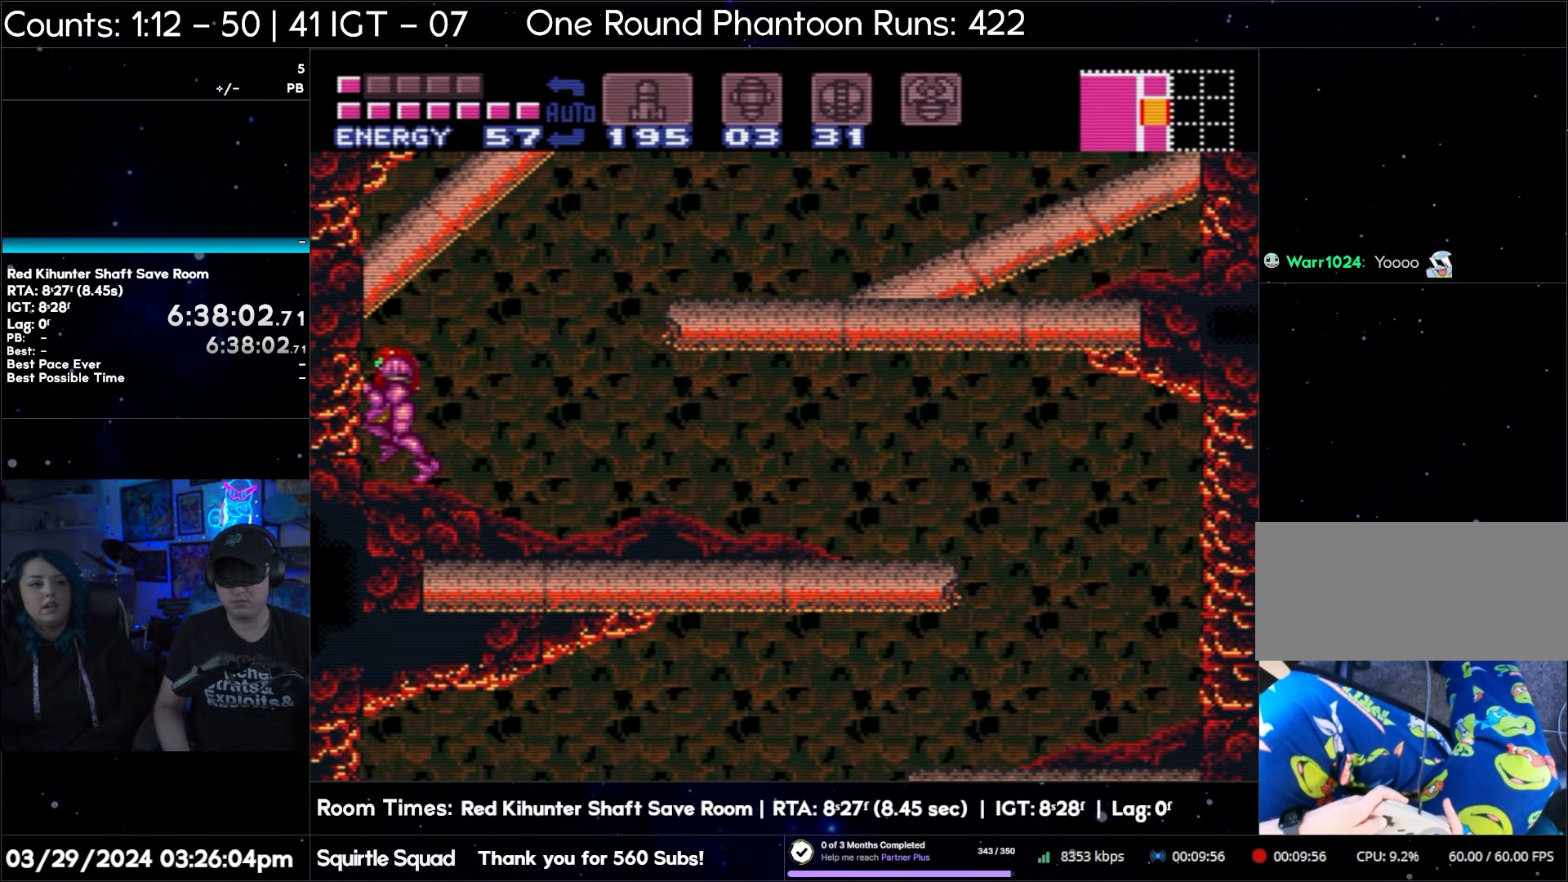
{"buttons": ["DPAD_LEFT"], "events": []}
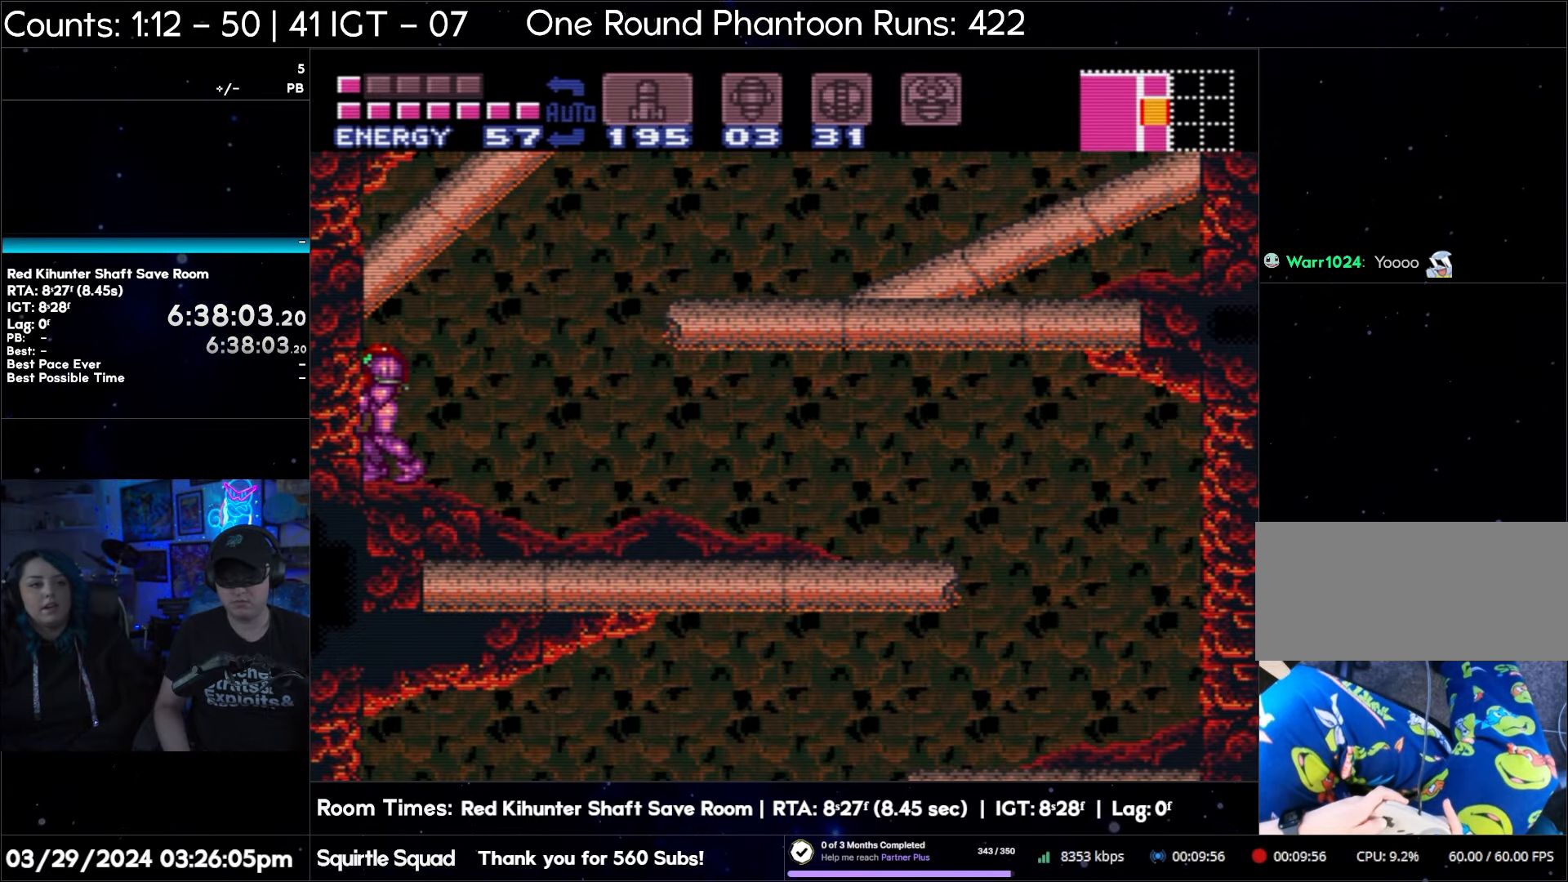
{"buttons": ["B", "DPAD_RIGHT"], "events": [[33, "DPAD_LEFT", "up"], [217, "DPAD_RIGHT", "down"], [433, "B", "down"]]}
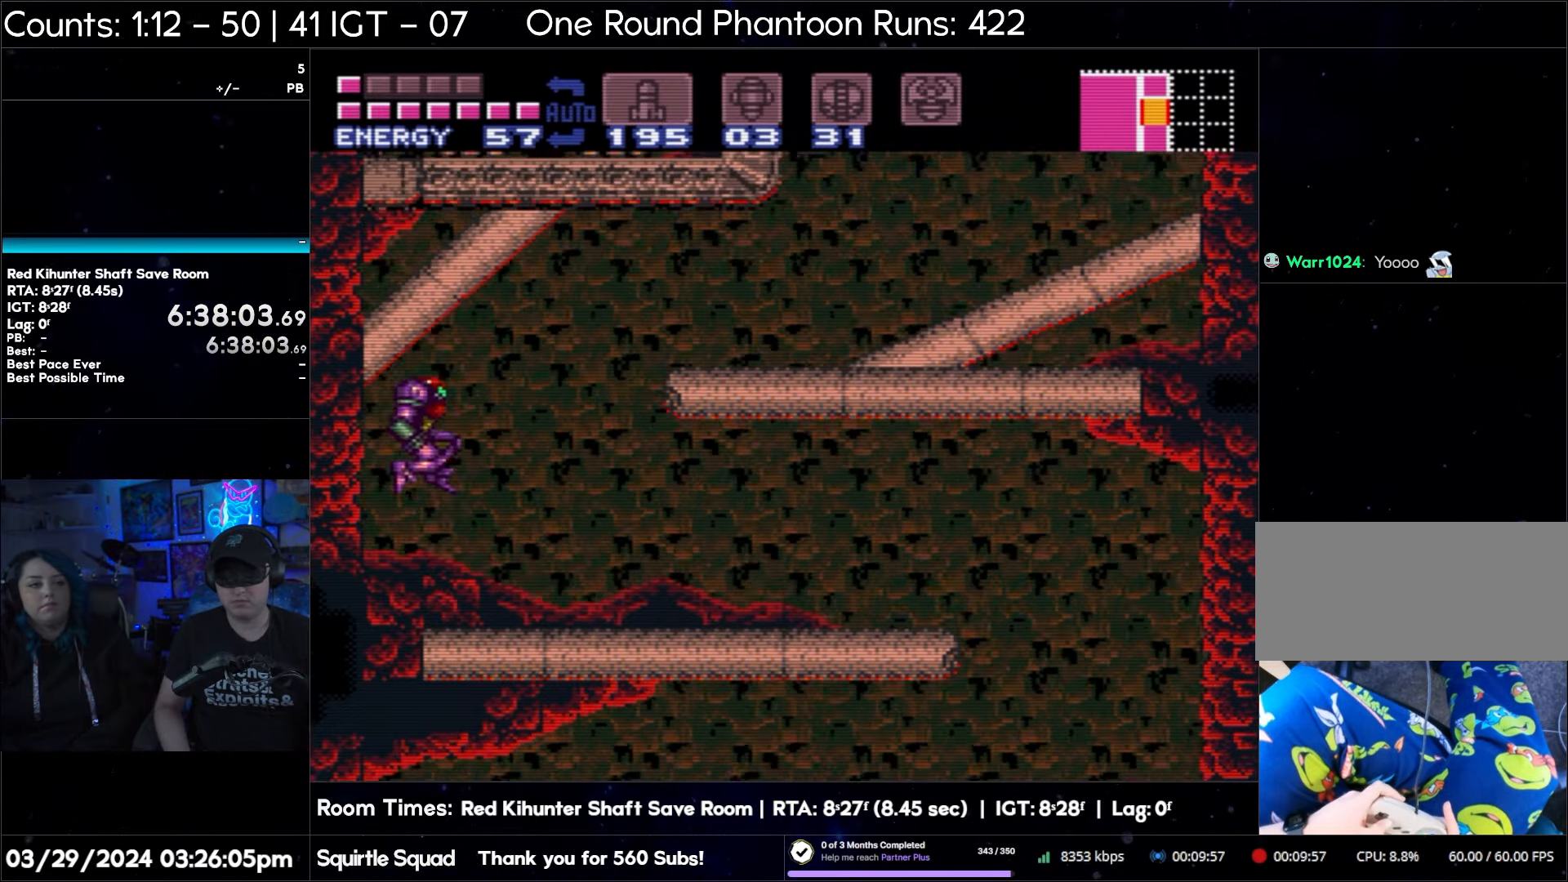
{"buttons": ["B", "DPAD_RIGHT"], "events": []}
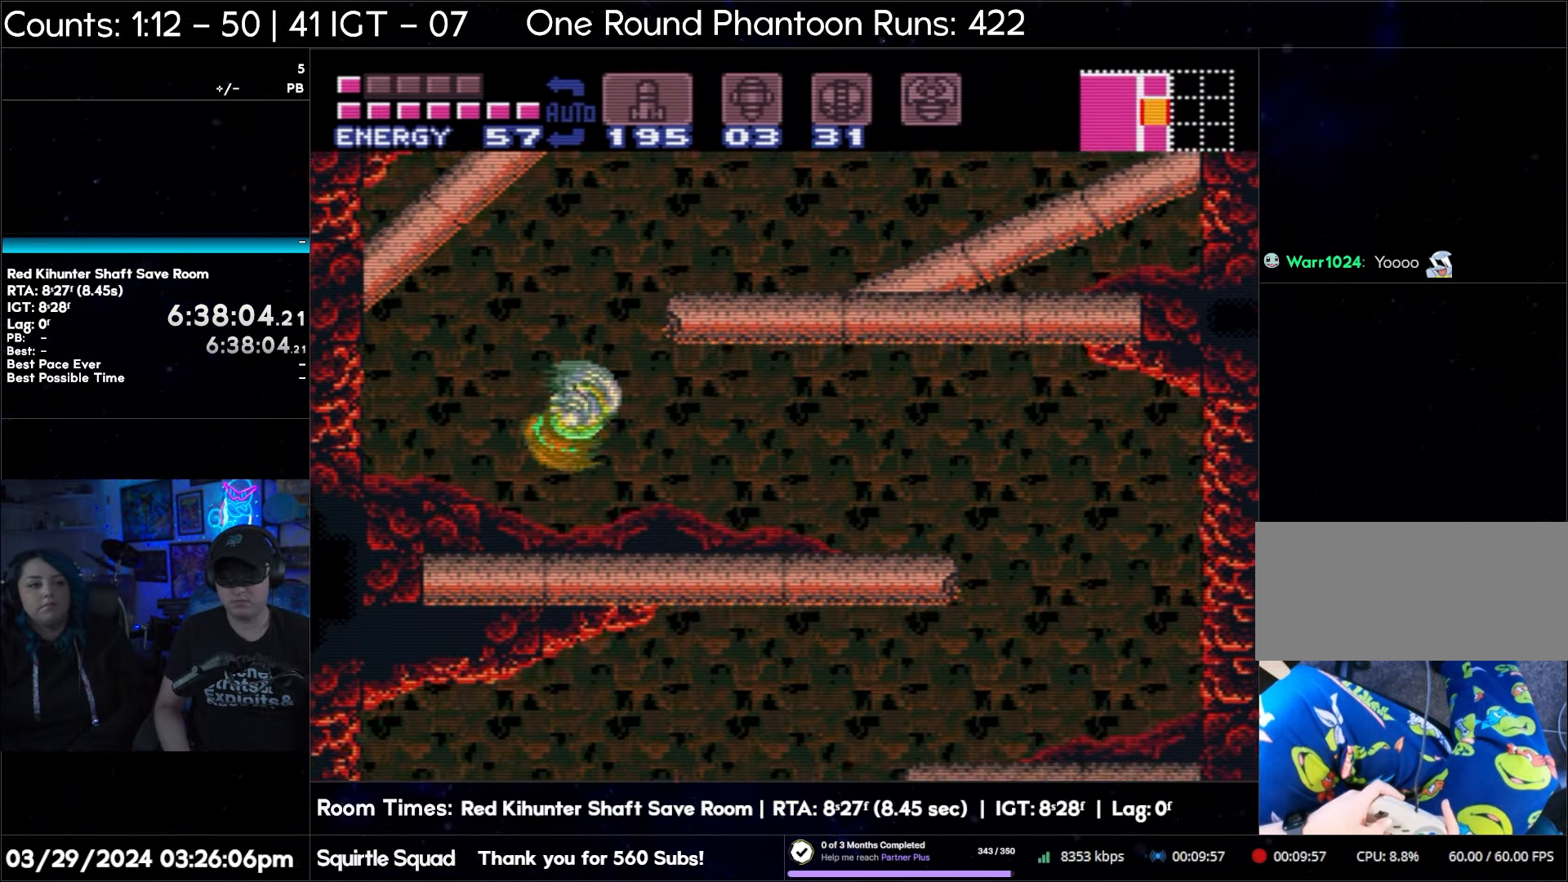
{"buttons": [], "events": [[250, "B", "up"], [283, "DPAD_RIGHT", "up"]]}
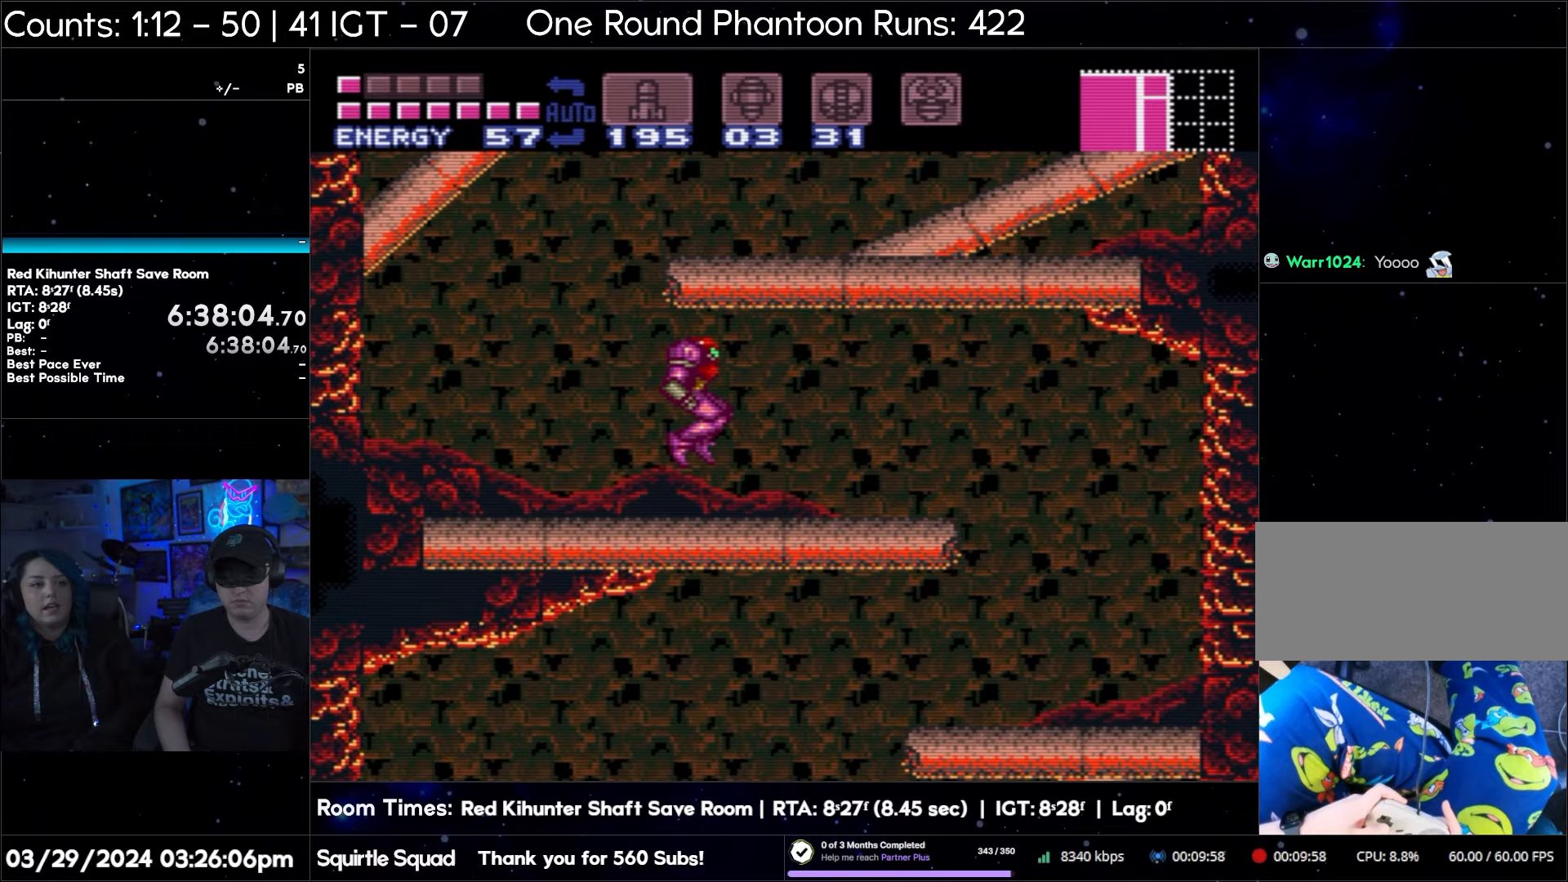
{"buttons": [], "events": []}
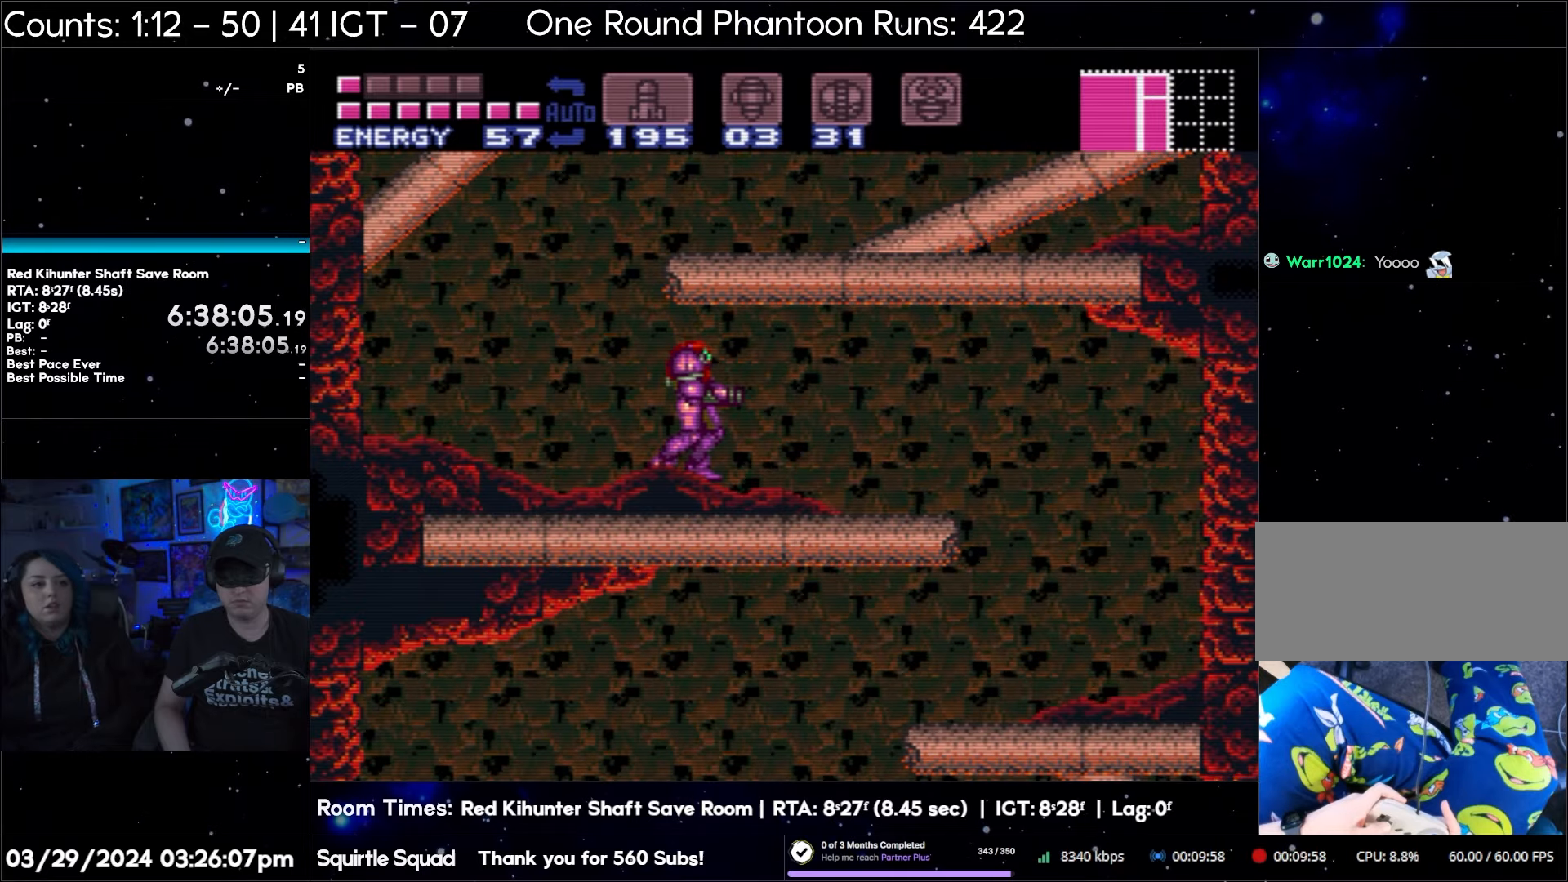
{"buttons": [], "events": []}
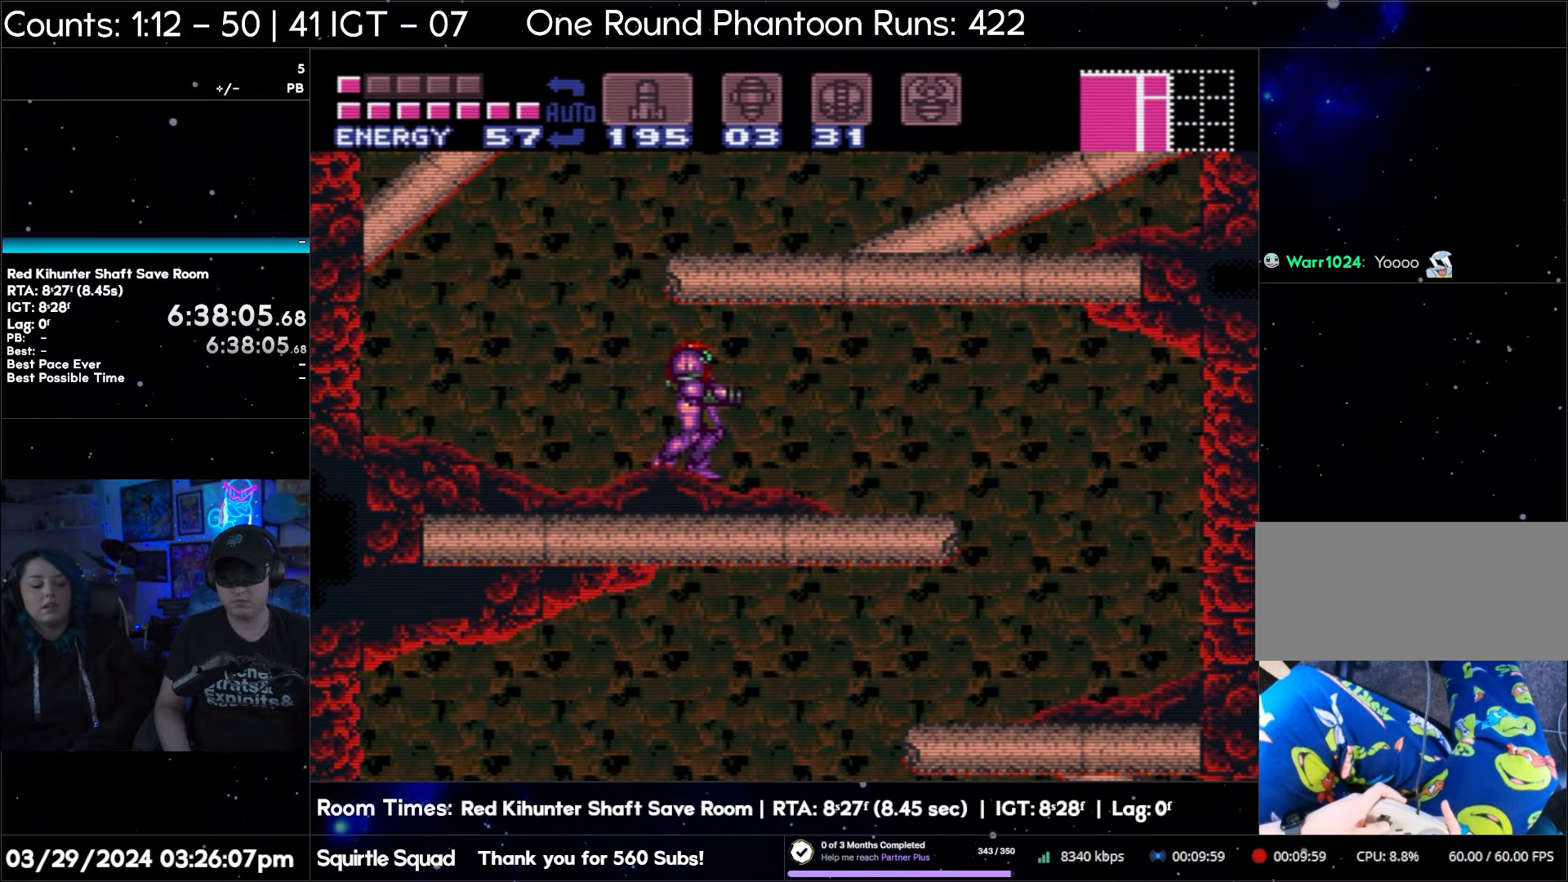
{"buttons": [], "events": []}
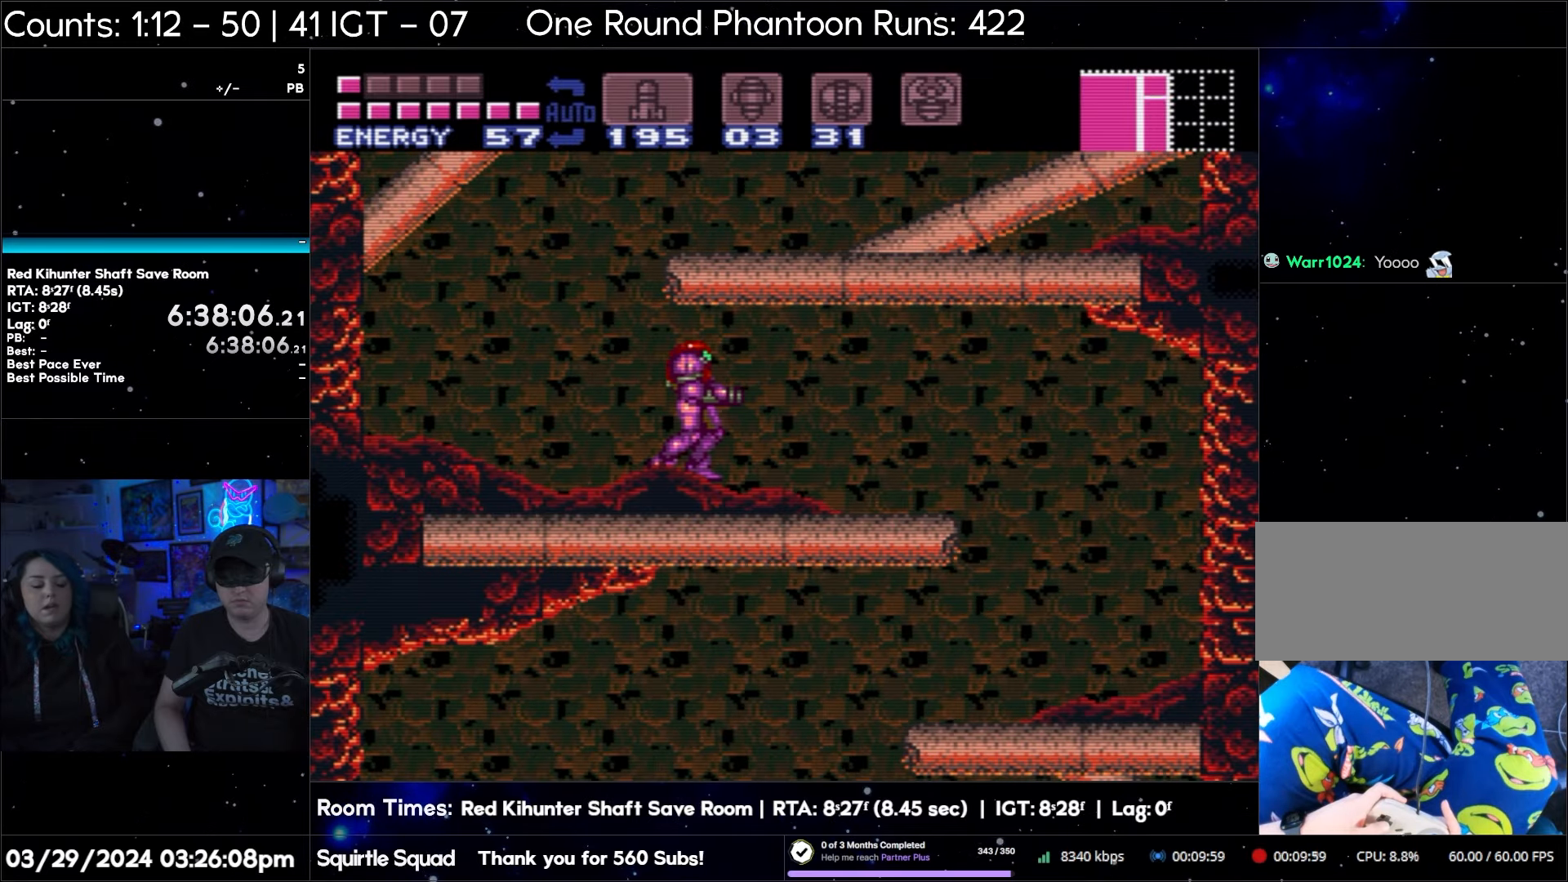
{"buttons": [], "events": []}
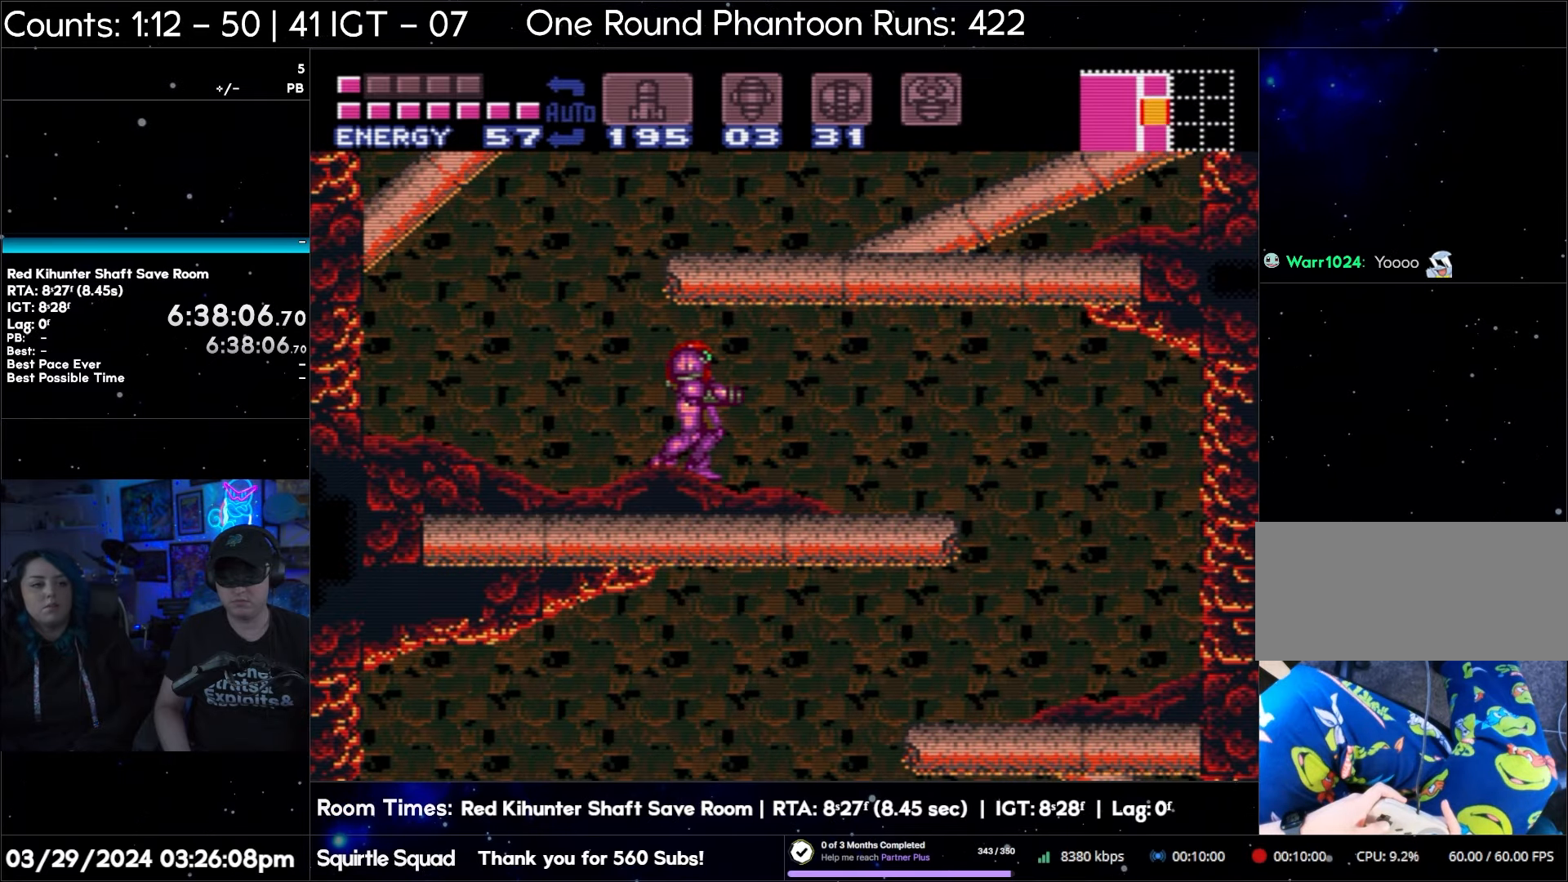
{"buttons": [], "events": []}
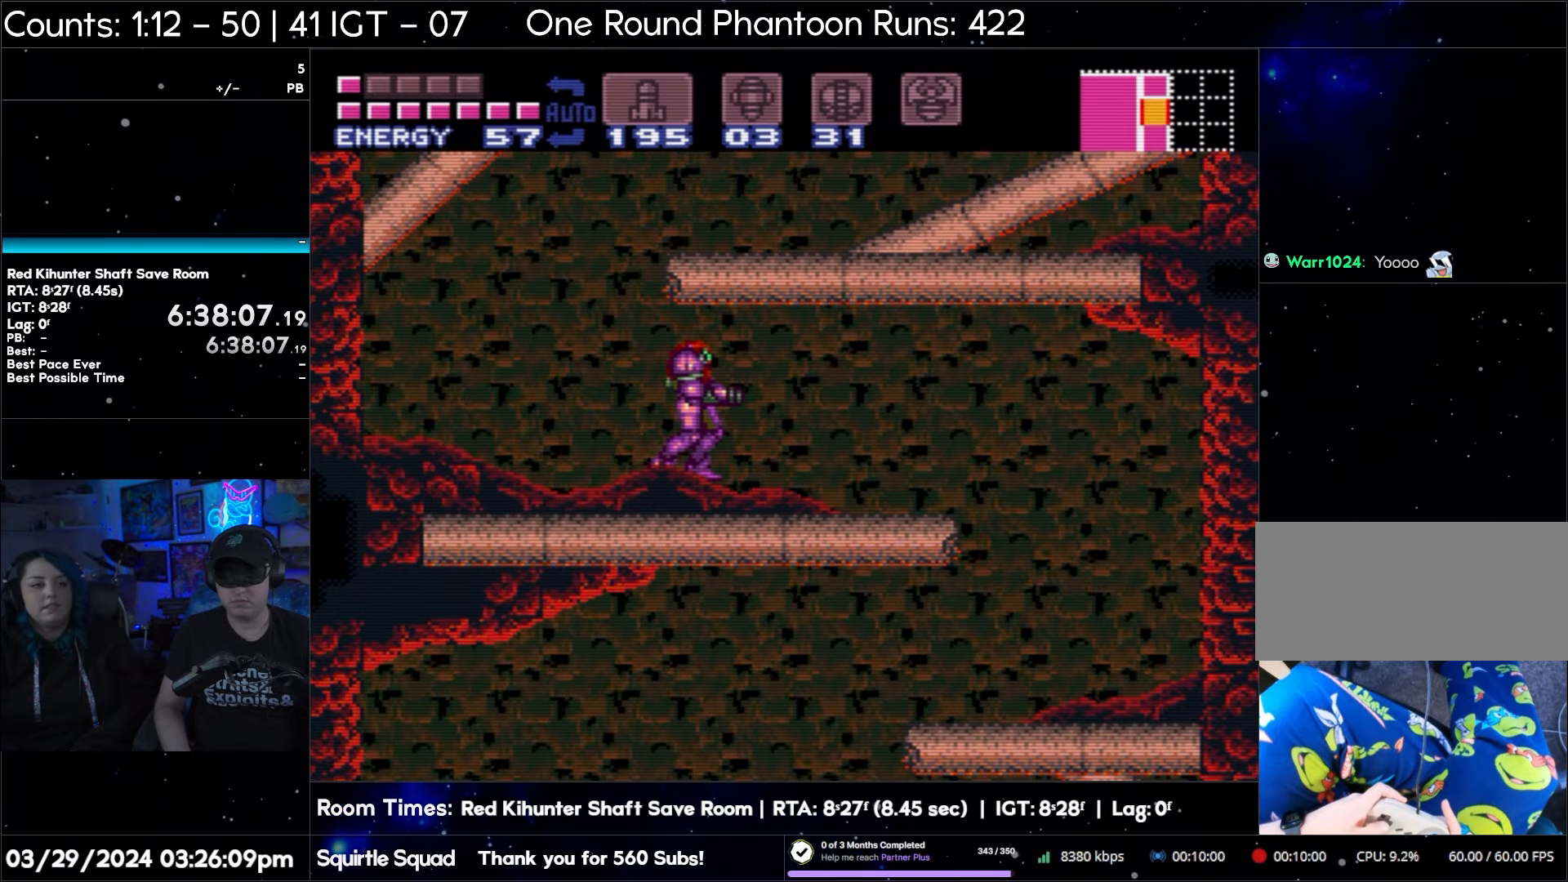
{"buttons": ["DPAD_LEFT"], "events": [[400, "DPAD_LEFT", "down"]]}
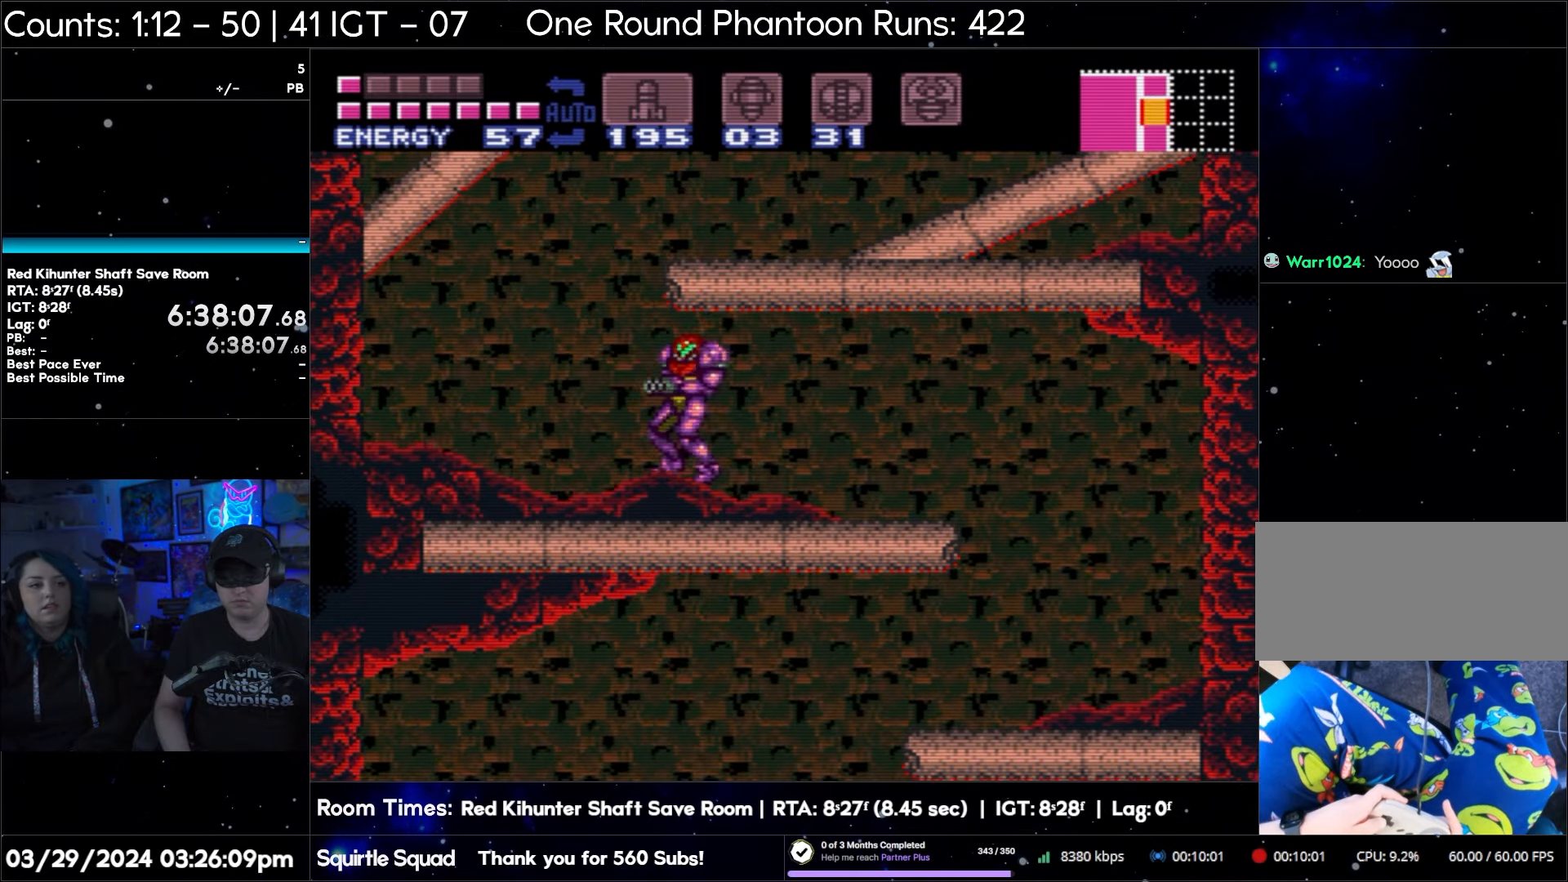
{"buttons": [], "events": [[233, "DPAD_LEFT", "up"]]}
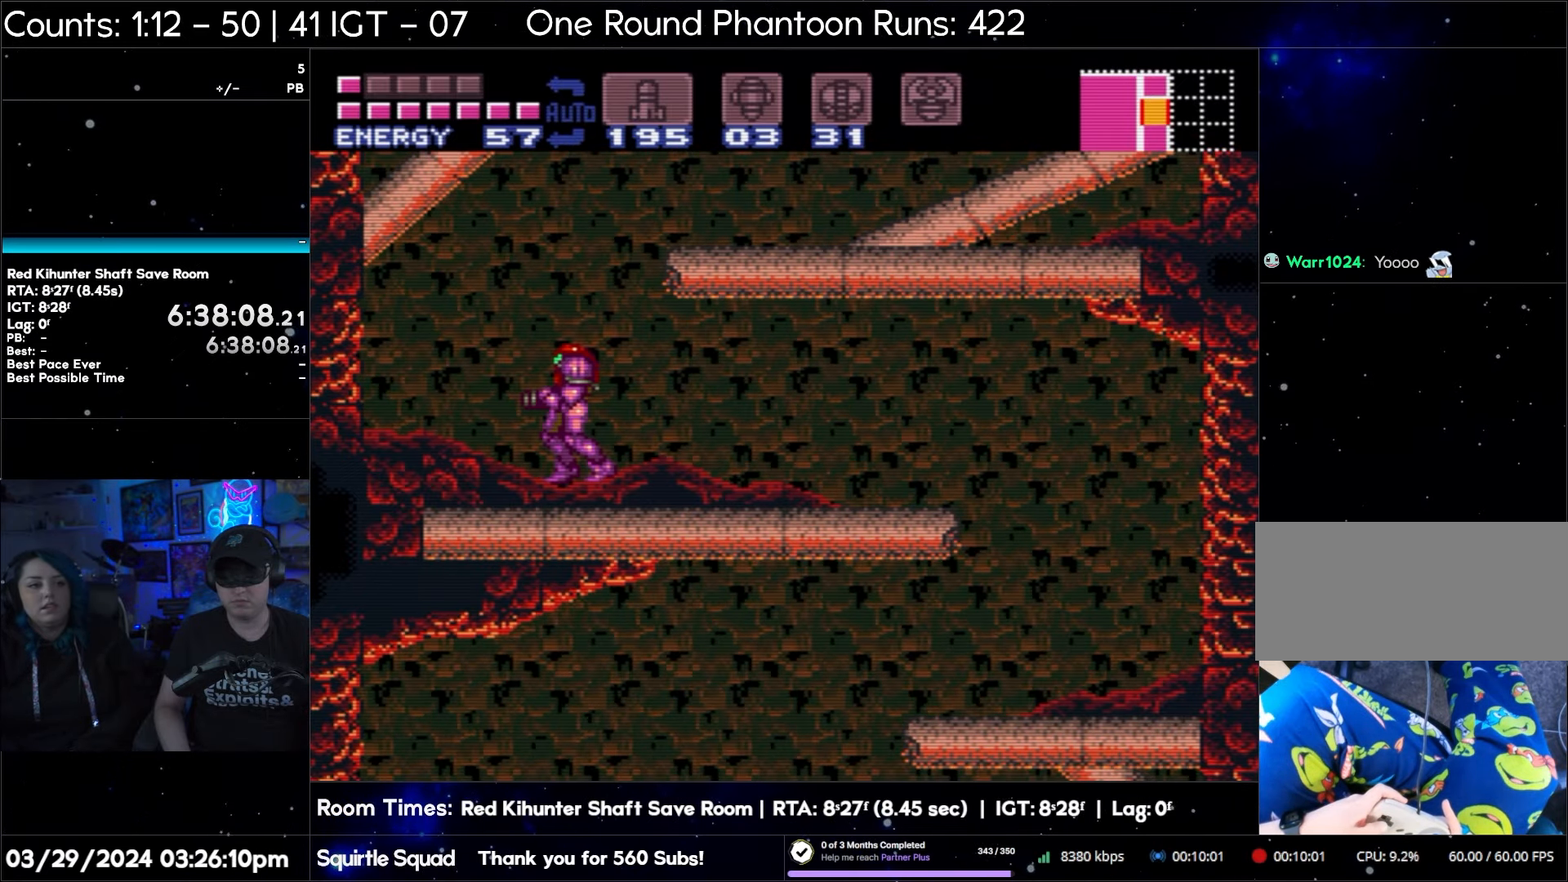
{"buttons": [], "events": []}
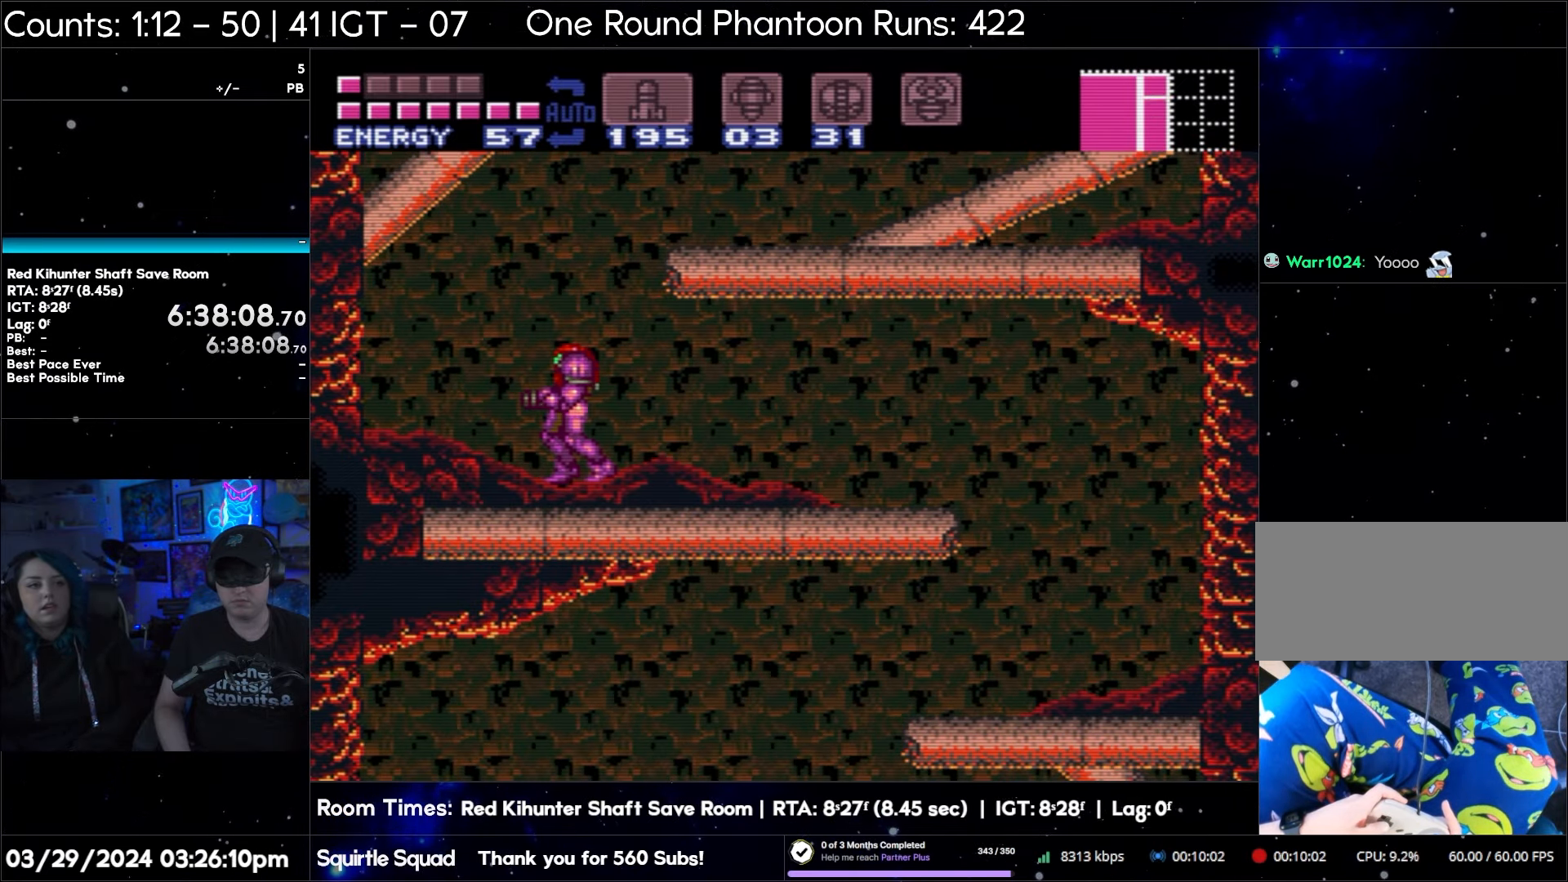
{"buttons": [], "events": []}
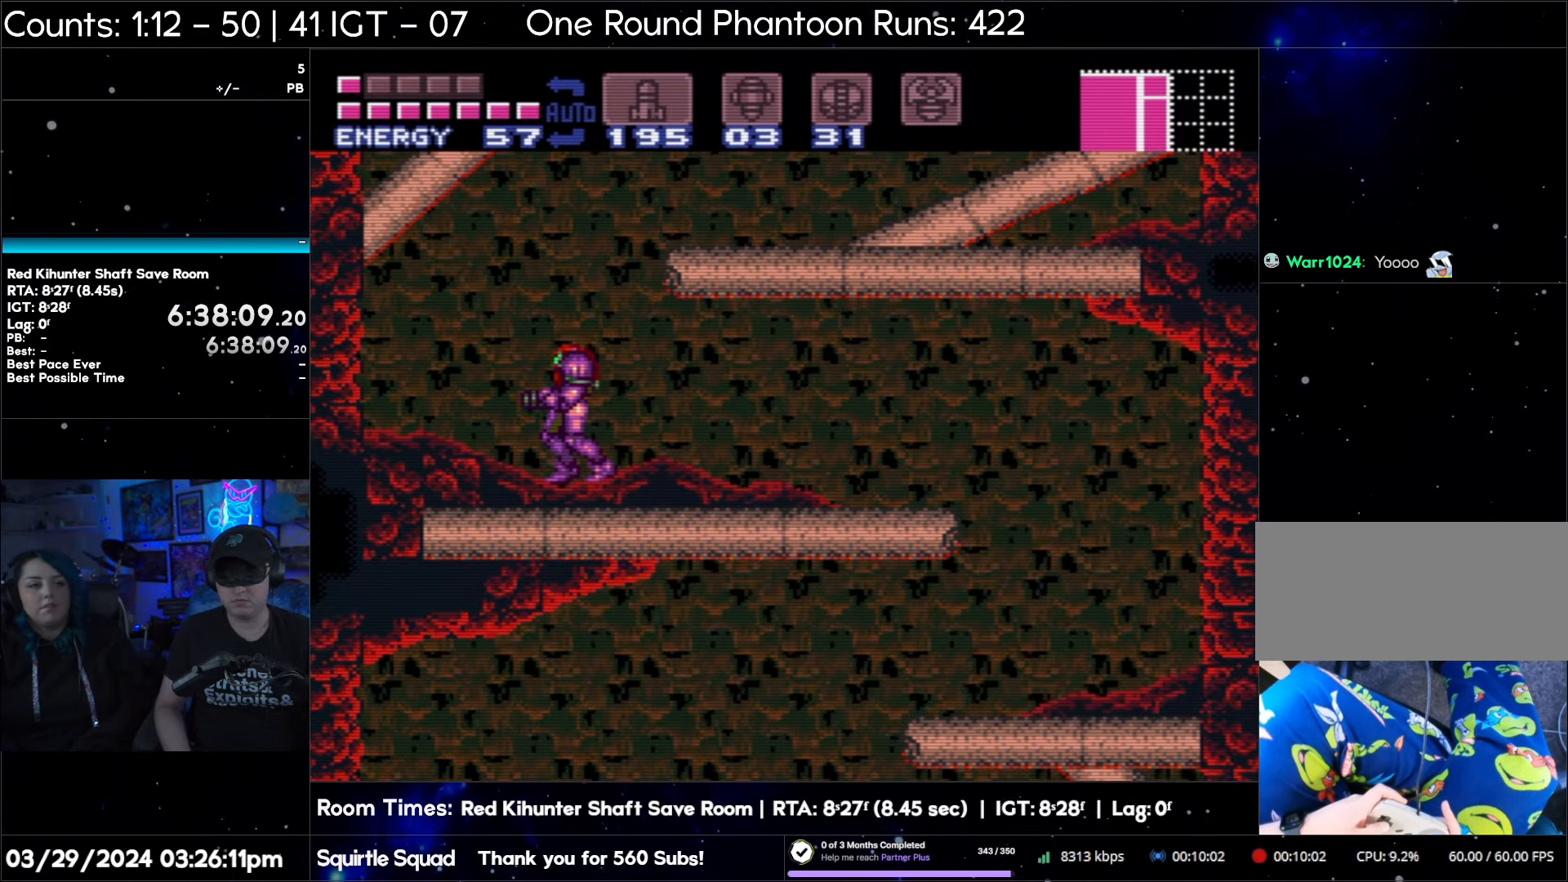
{"buttons": ["B", "DPAD_RIGHT"], "events": [[333, "B", "down"], [450, "DPAD_RIGHT", "down"]]}
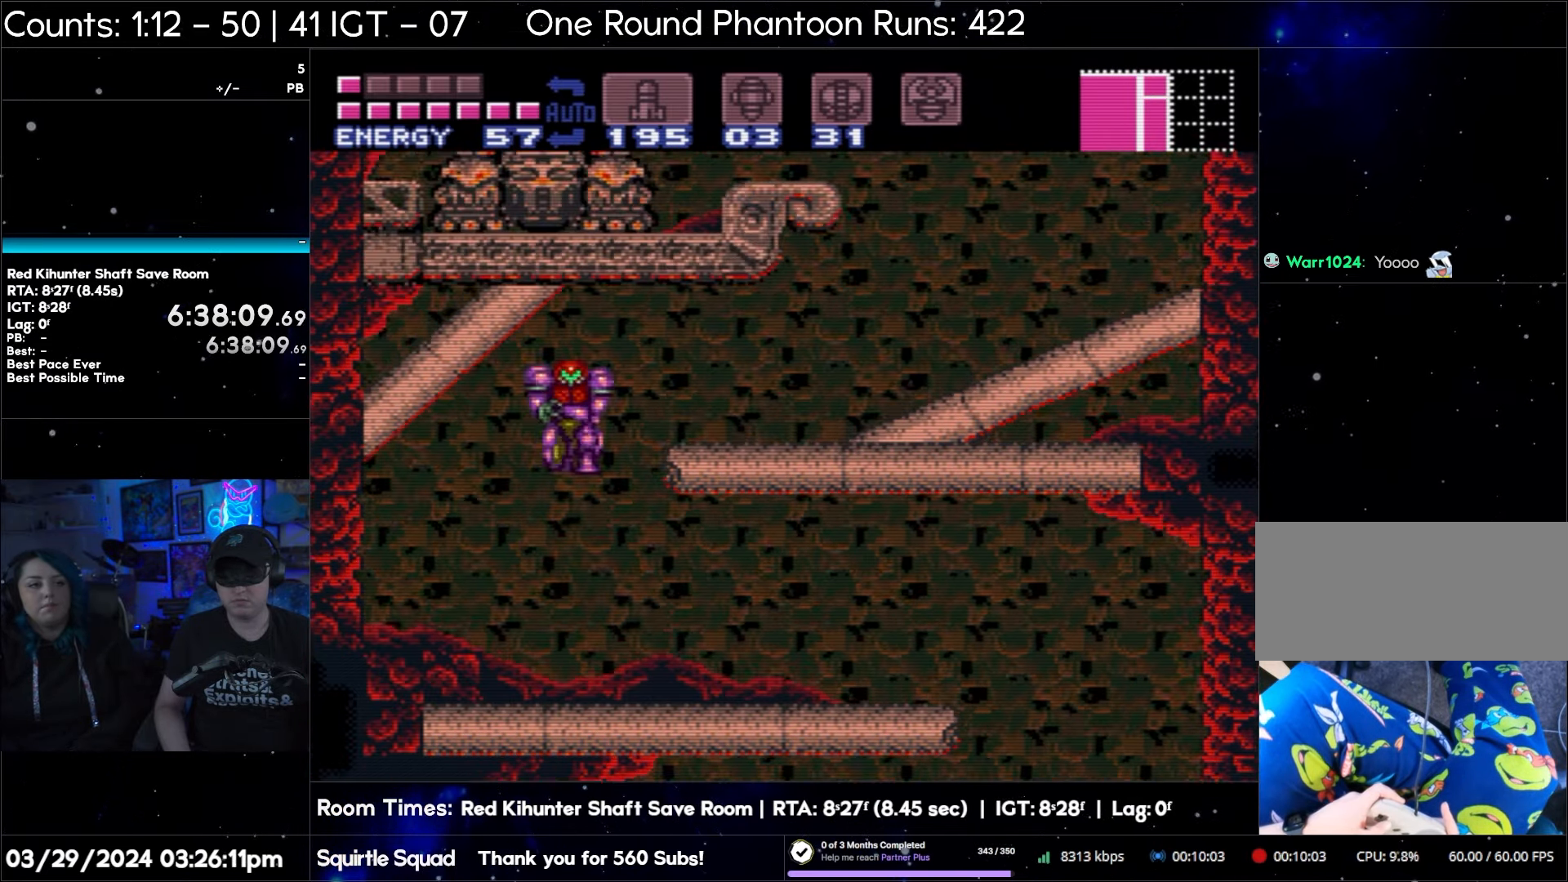
{"buttons": [], "events": [[500, "B", "up"], [500, "DPAD_RIGHT", "up"]]}
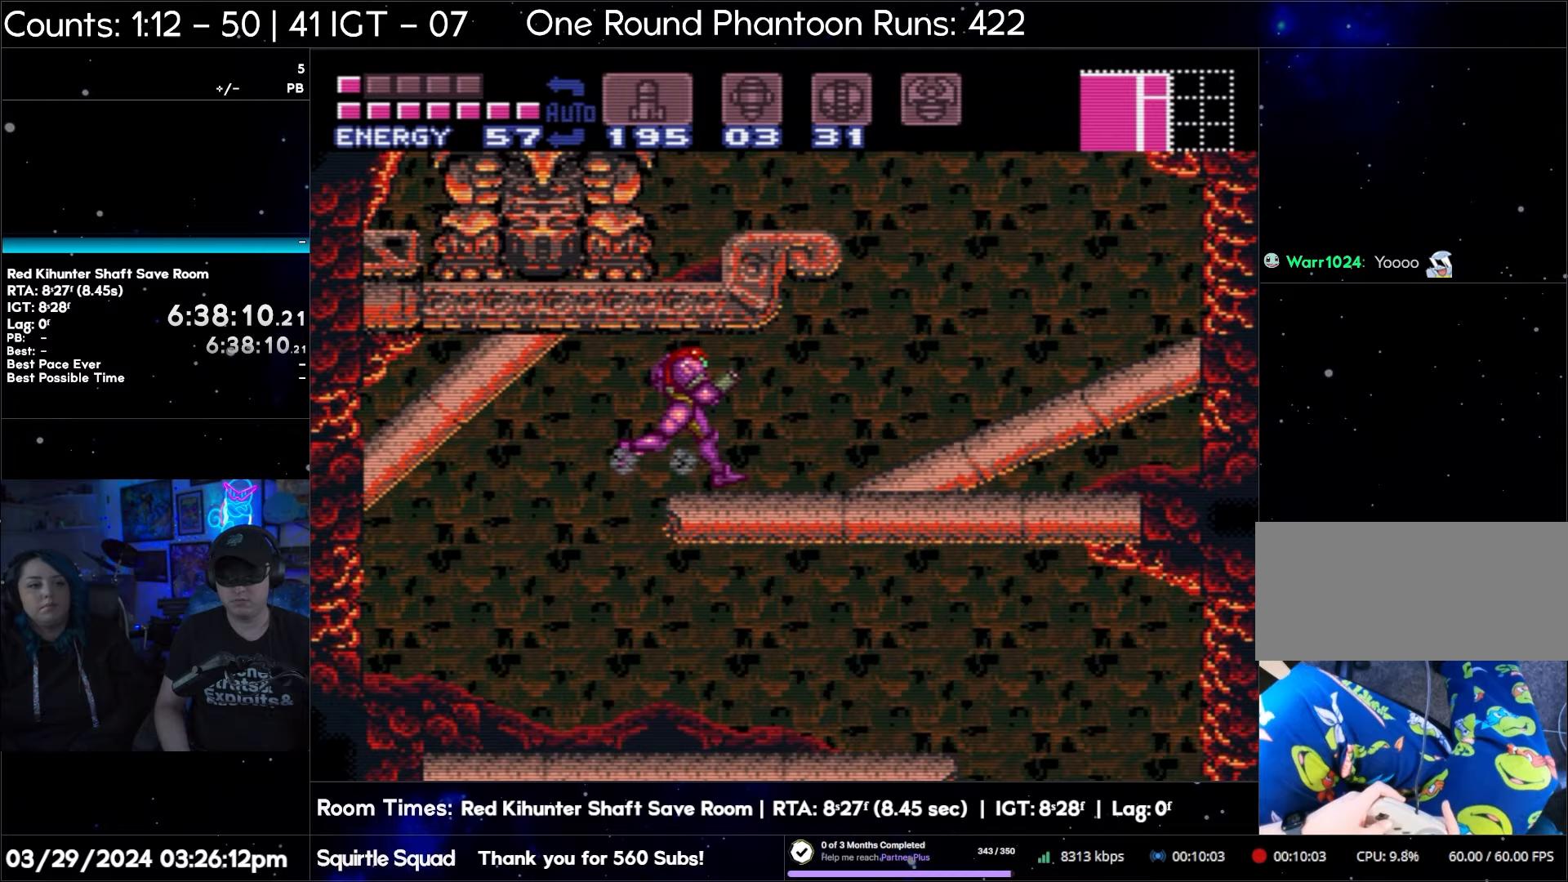
{"buttons": [], "events": []}
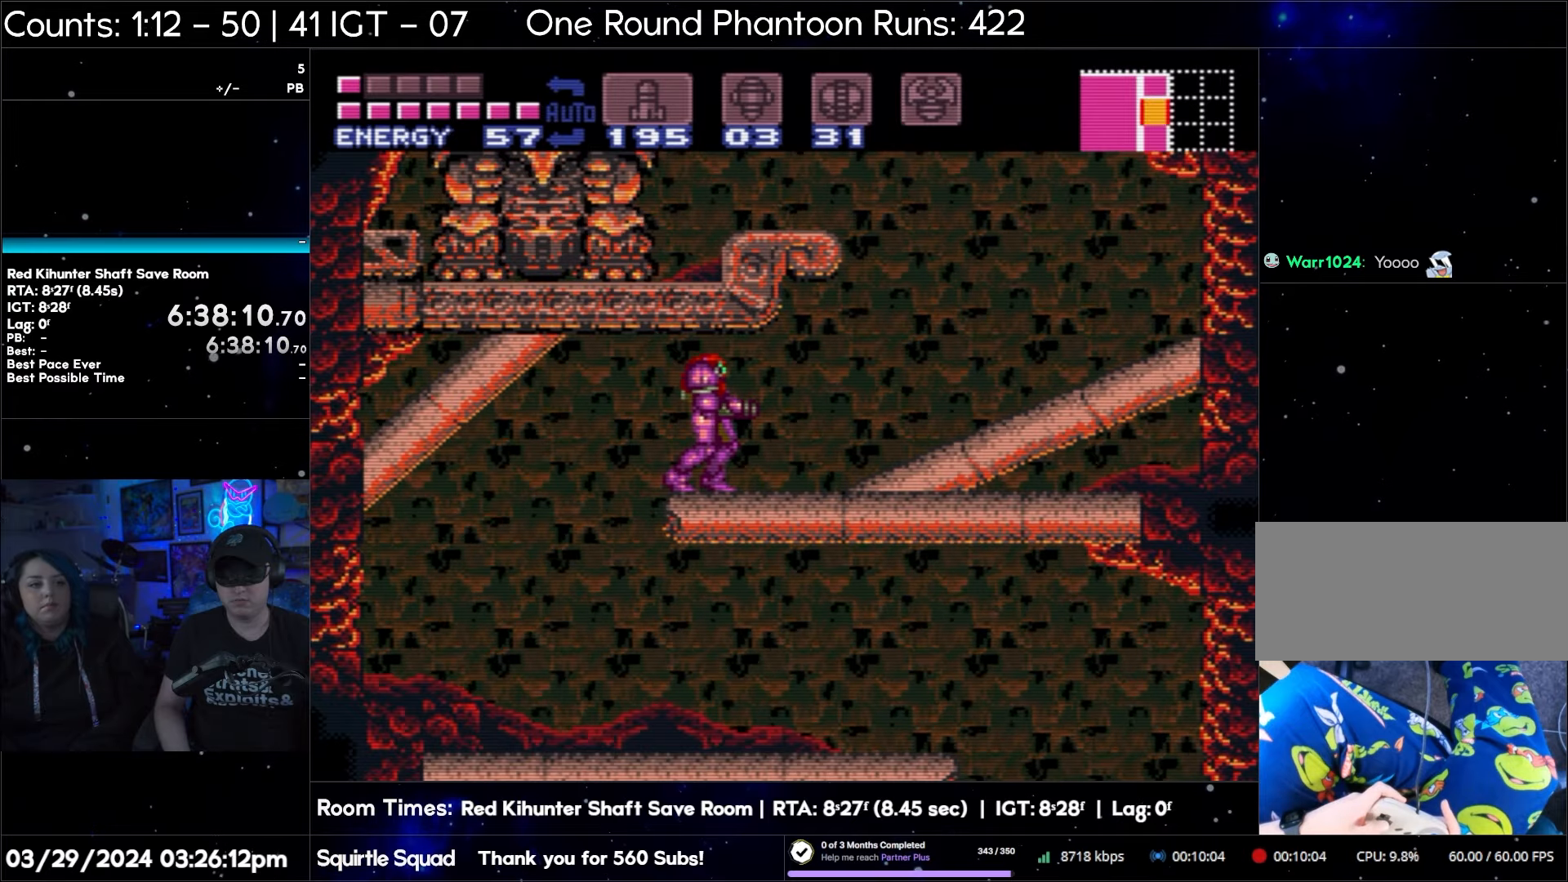
{"buttons": [], "events": []}